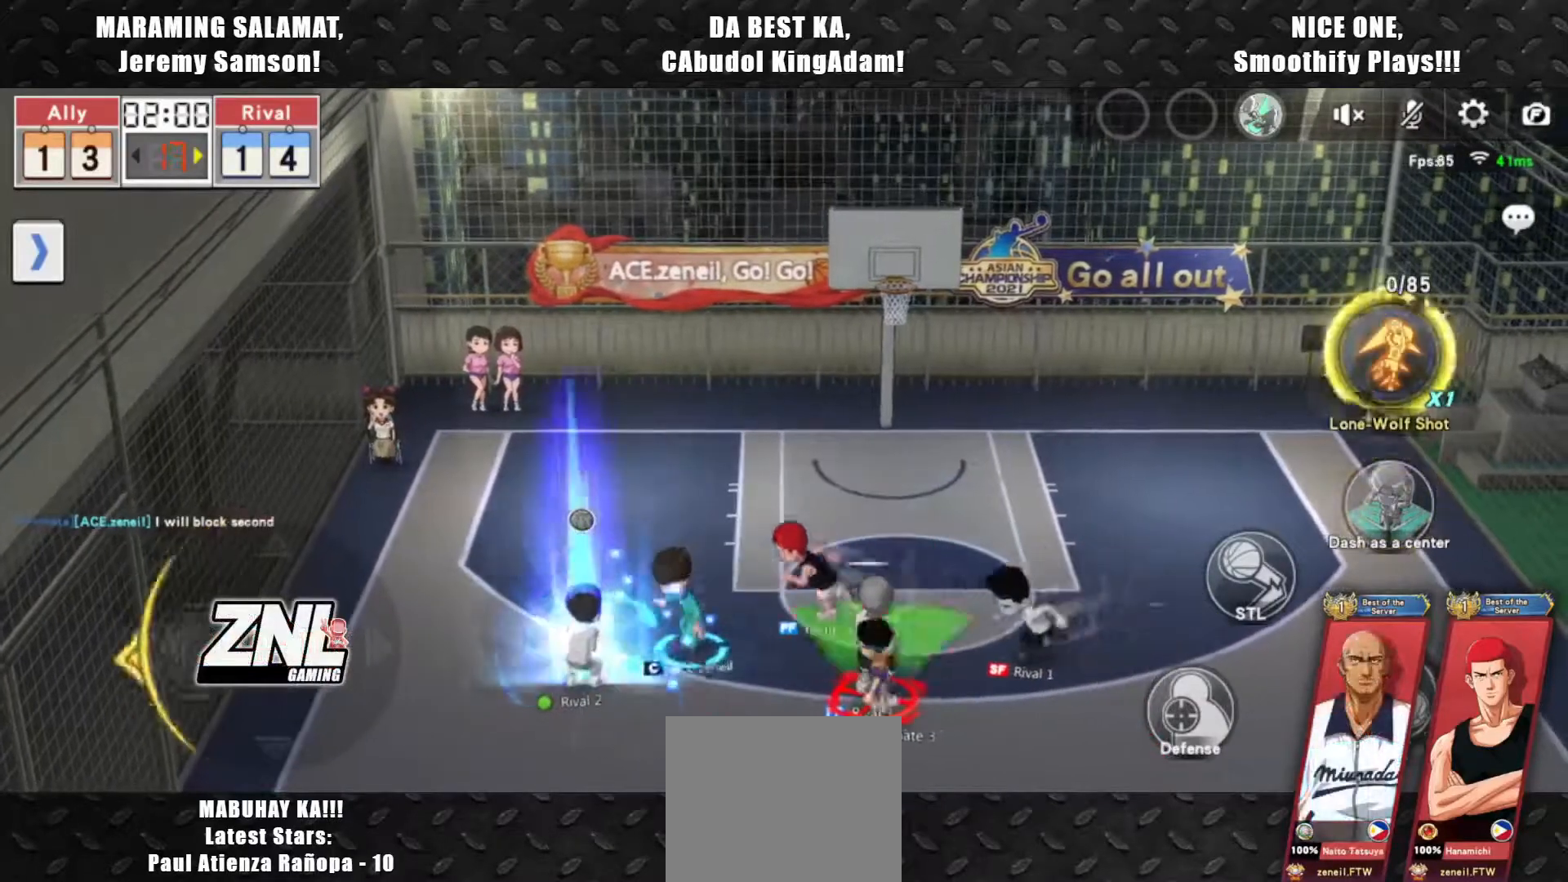
Gameplay with a controller (PlayStation layout); each line is a JSON object with the inputs held at the frame after it. "events" lists button and stick changes between this image and that frame as [ms after this image, input, new state], when the widget could be followed in between. Not read: right_stick.
{"buttons": ["CIRCLE"], "left_stick": "up-left", "events": [[50, "left_stick", "up-left"]]}
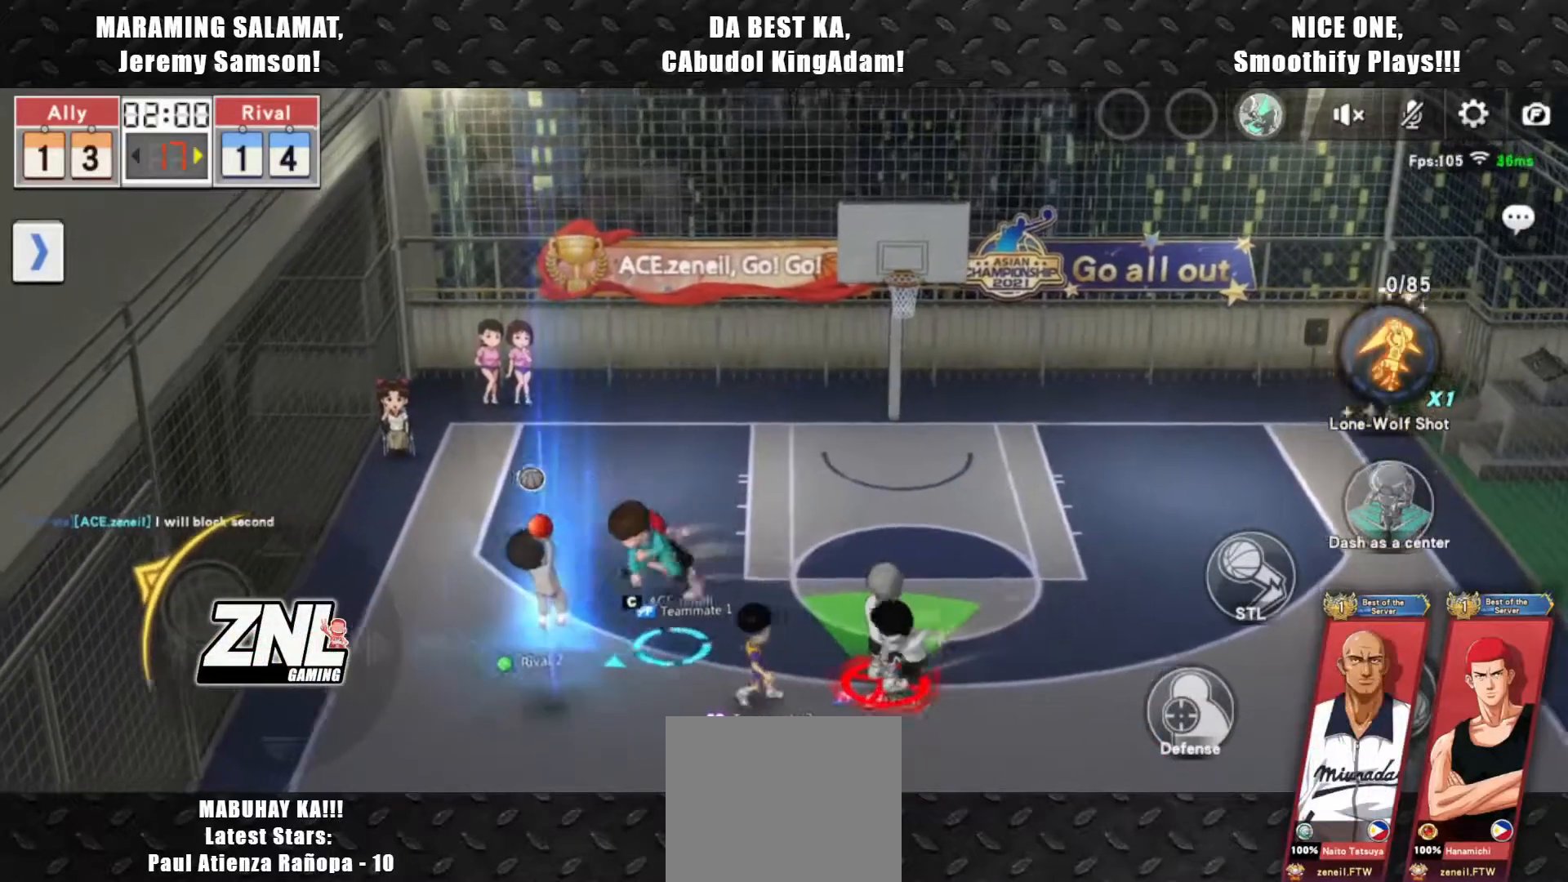
{"buttons": [], "left_stick": "up-left", "events": [[67, "CIRCLE", "up"], [200, "left_stick", "center"], [433, "left_stick", "up-left"]]}
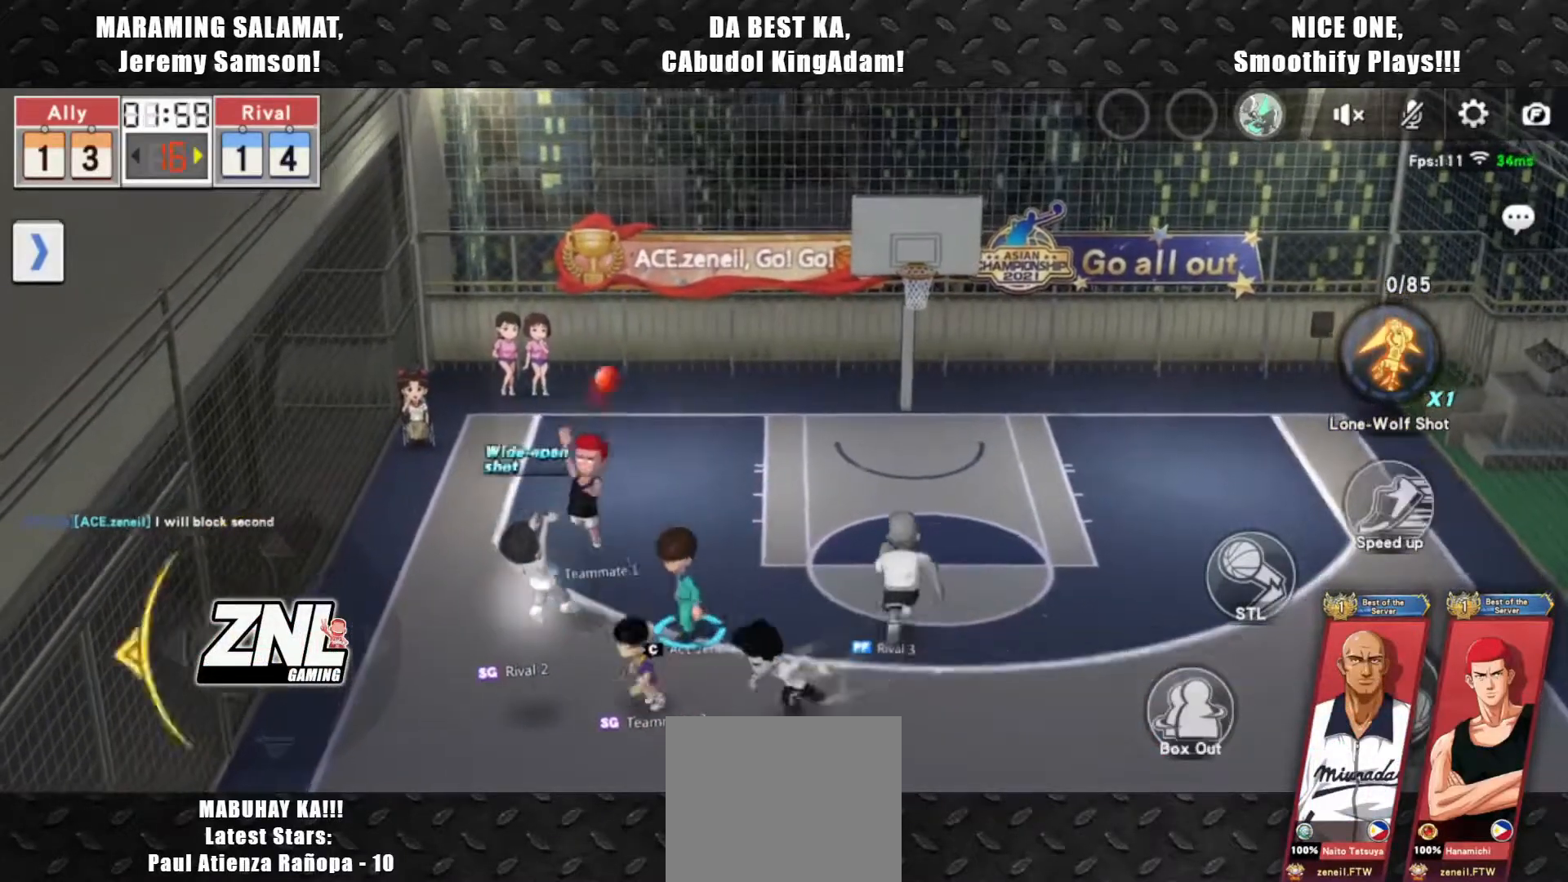
{"buttons": ["R2"], "left_stick": "up-right"}
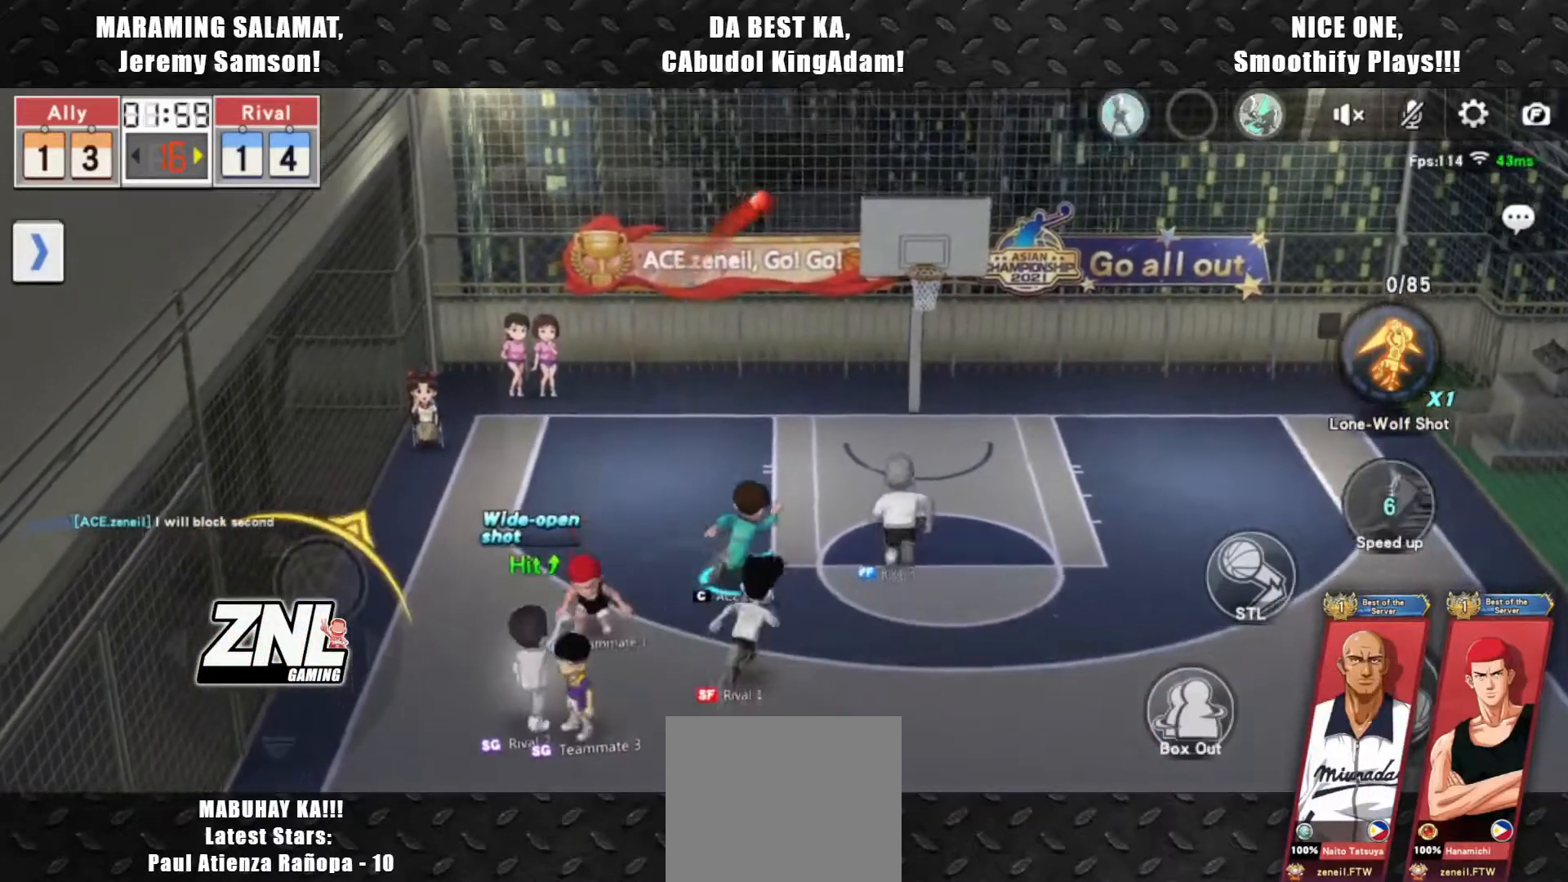
{"buttons": [], "left_stick": "up", "events": [[67, "R2", "up"], [150, "R2", "down"], [283, "R2", "up"], [367, "R2", "down"], [417, "left_stick", "up"], [467, "R2", "up"]]}
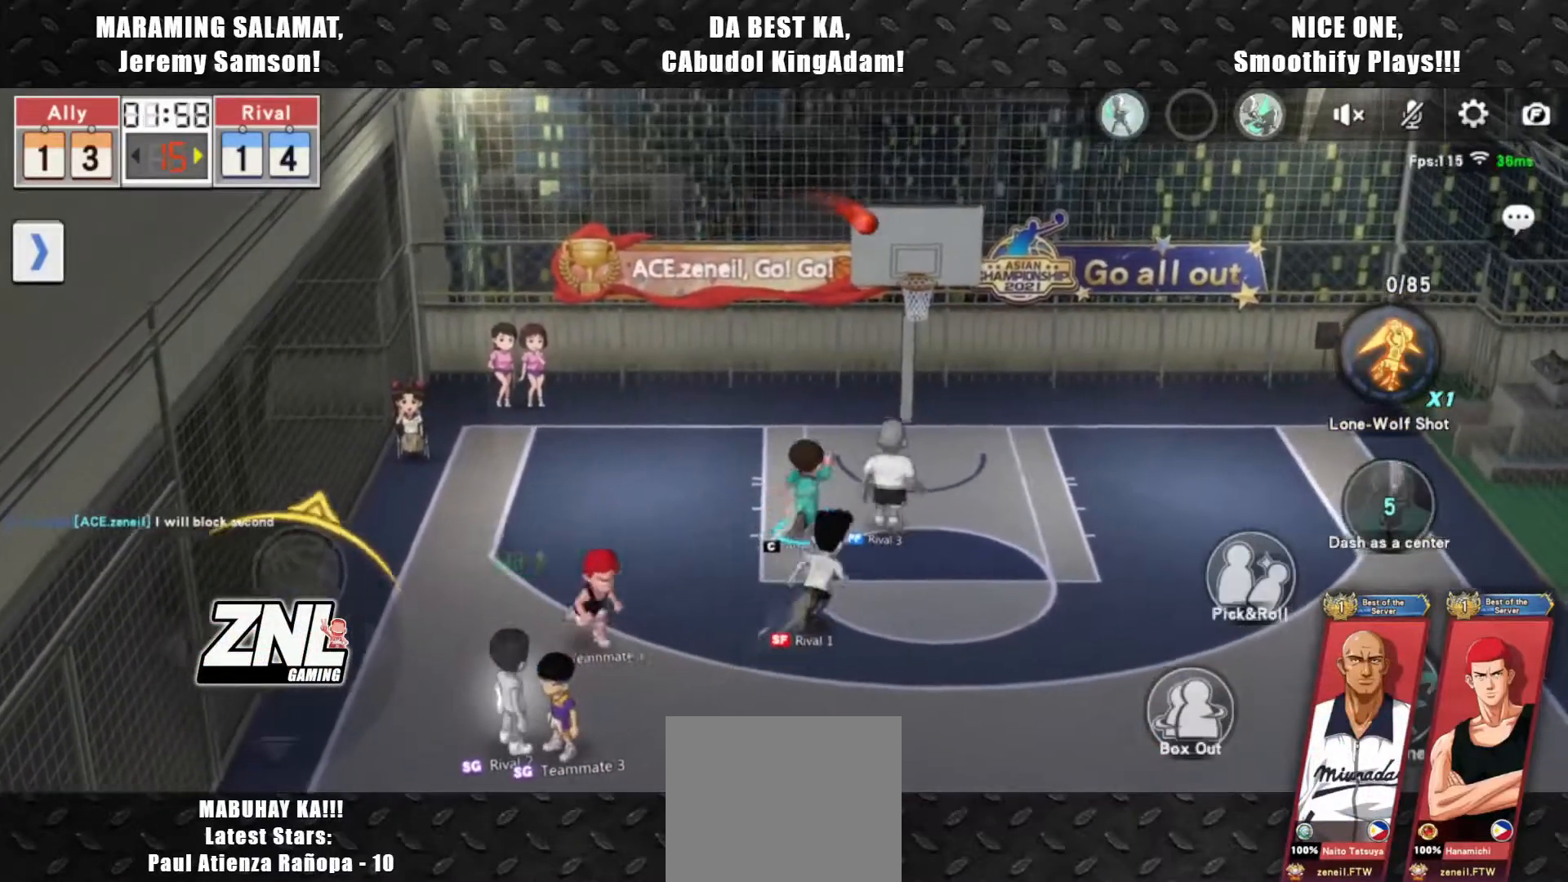
{"buttons": [], "left_stick": "up-right", "events": [[50, "R2", "down"], [183, "R2", "up"], [233, "R2", "down"], [300, "left_stick", "up-right"], [400, "R2", "up"]]}
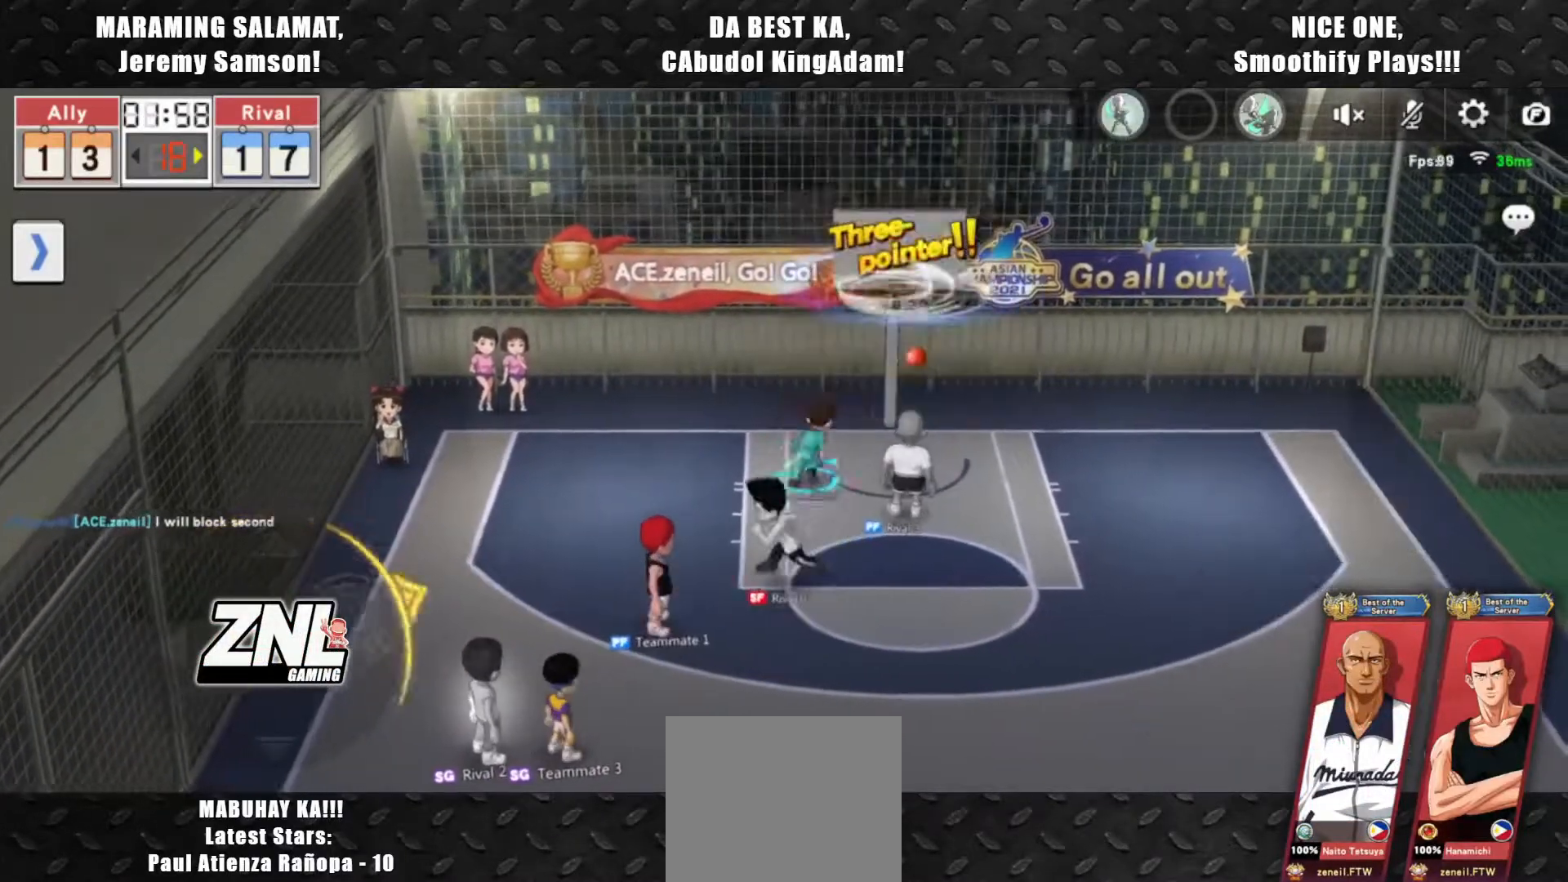
{"buttons": [], "left_stick": "center", "events": [[50, "left_stick", "down-right"], [167, "left_stick", "down-left"], [317, "left_stick", "center"]]}
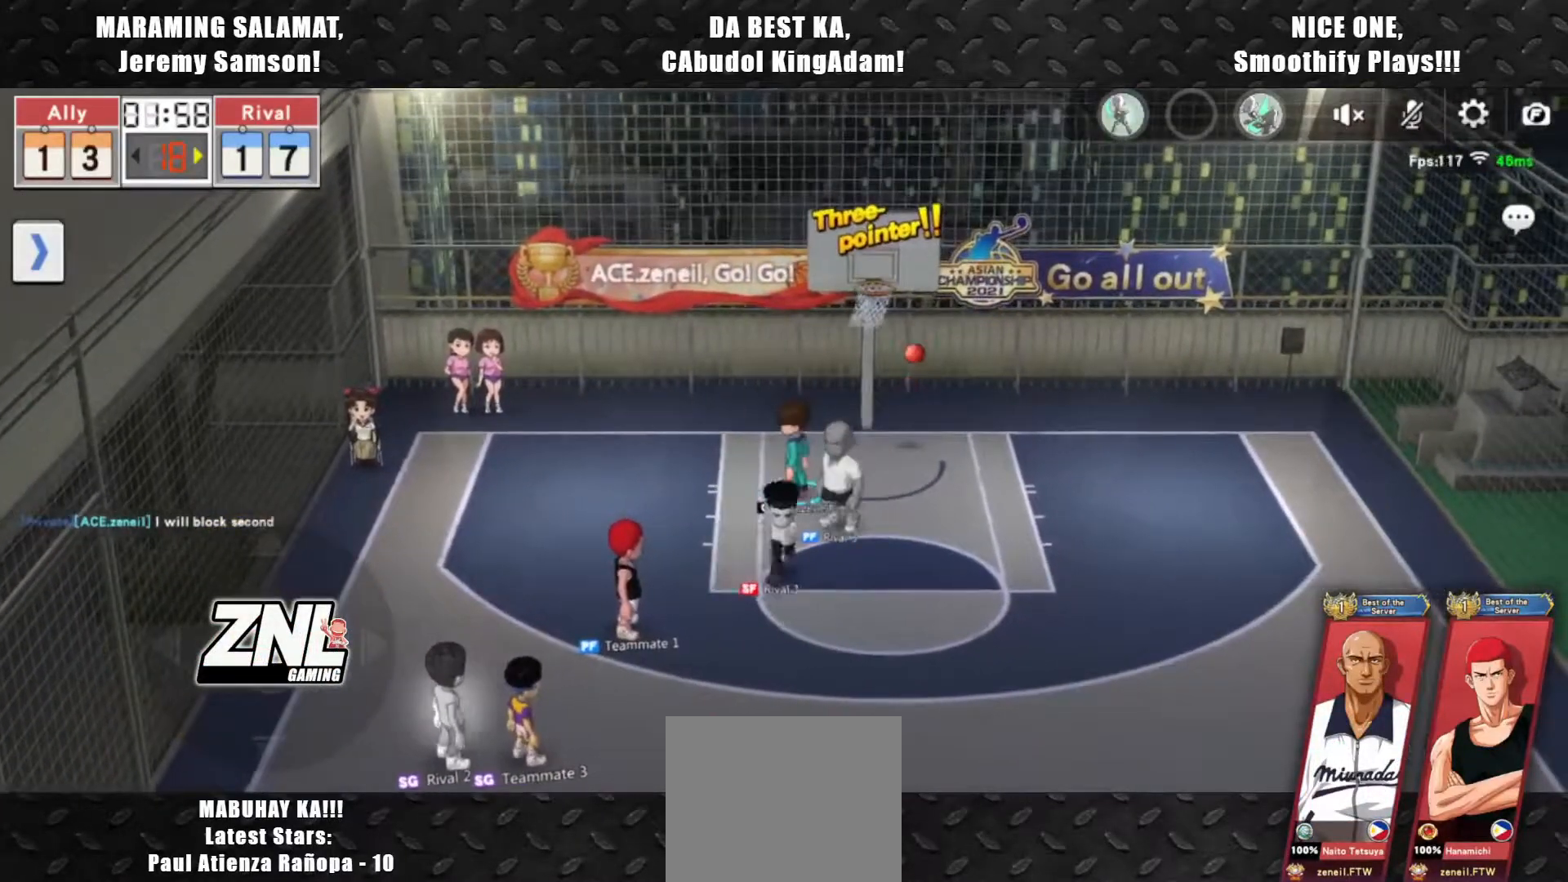
{"buttons": [], "left_stick": "center", "events": []}
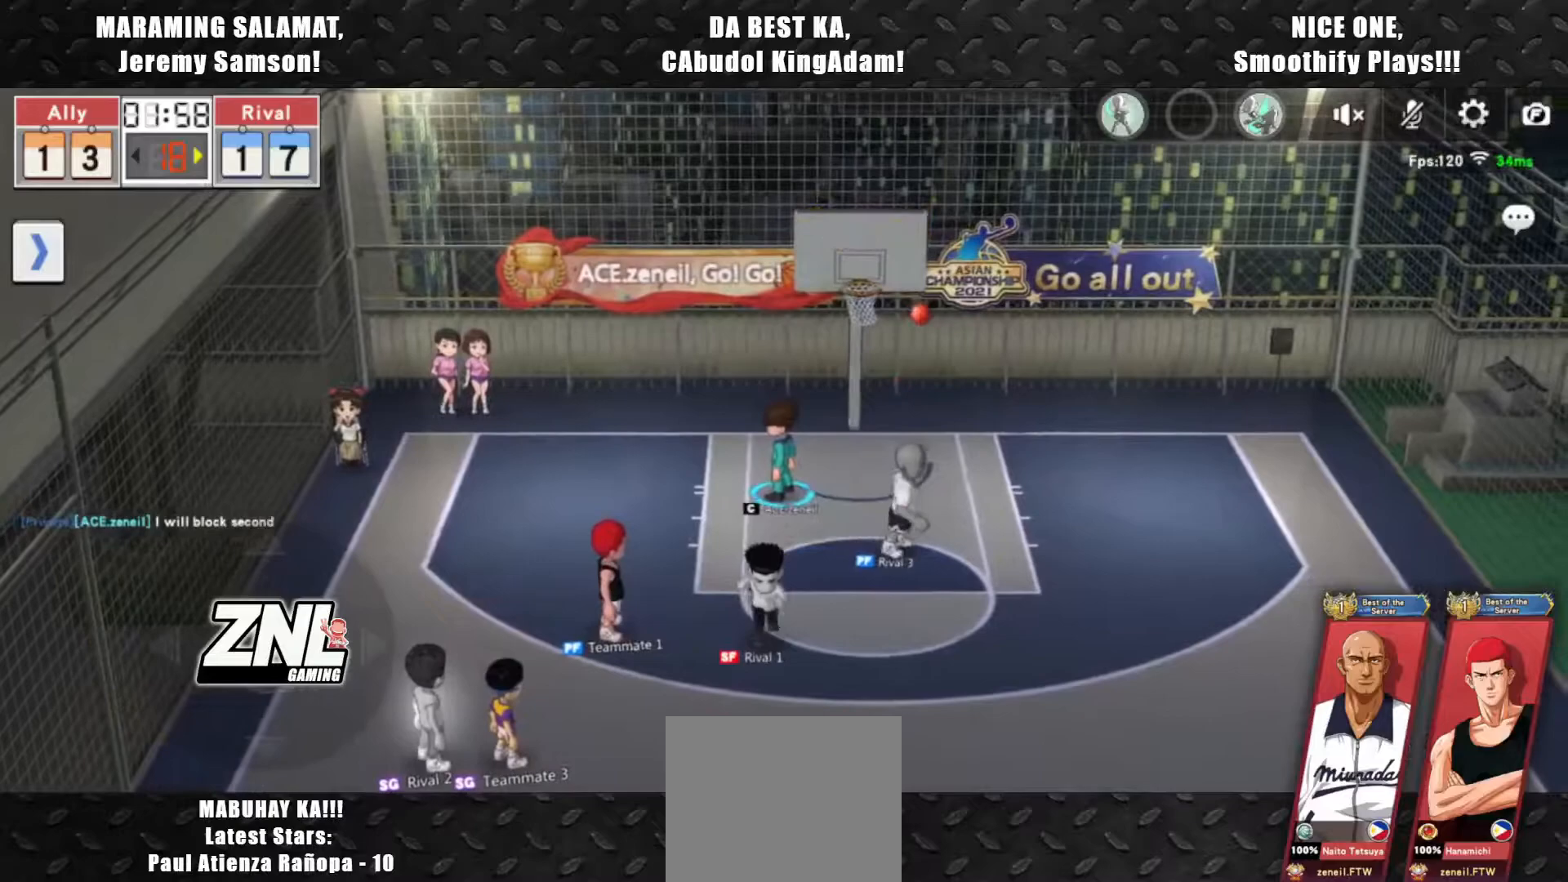
{"buttons": [], "left_stick": "center", "events": []}
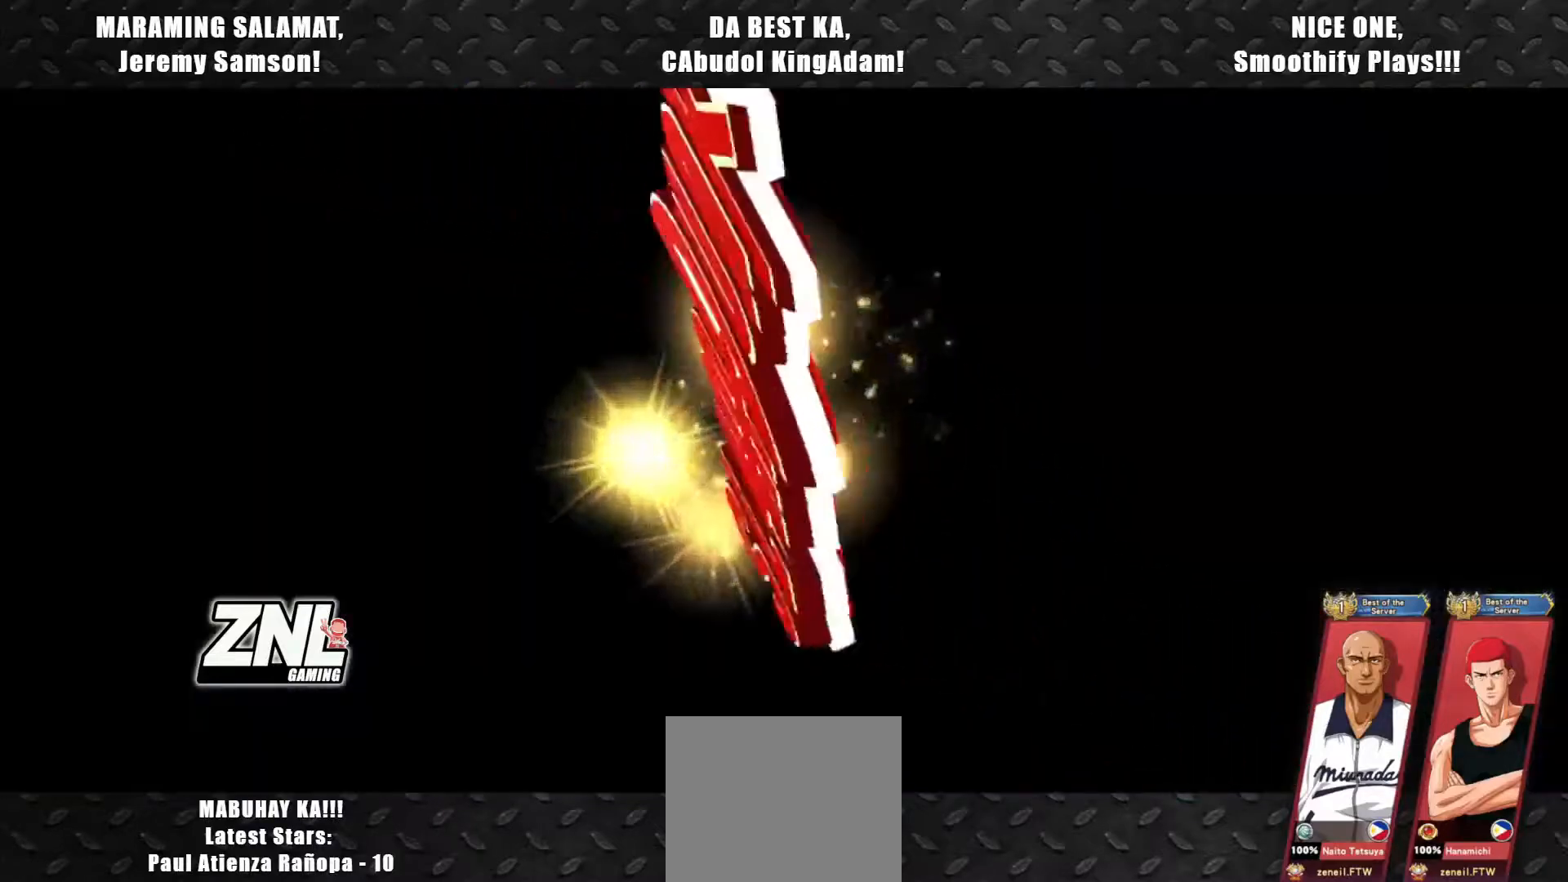
{"buttons": [], "left_stick": "center", "events": []}
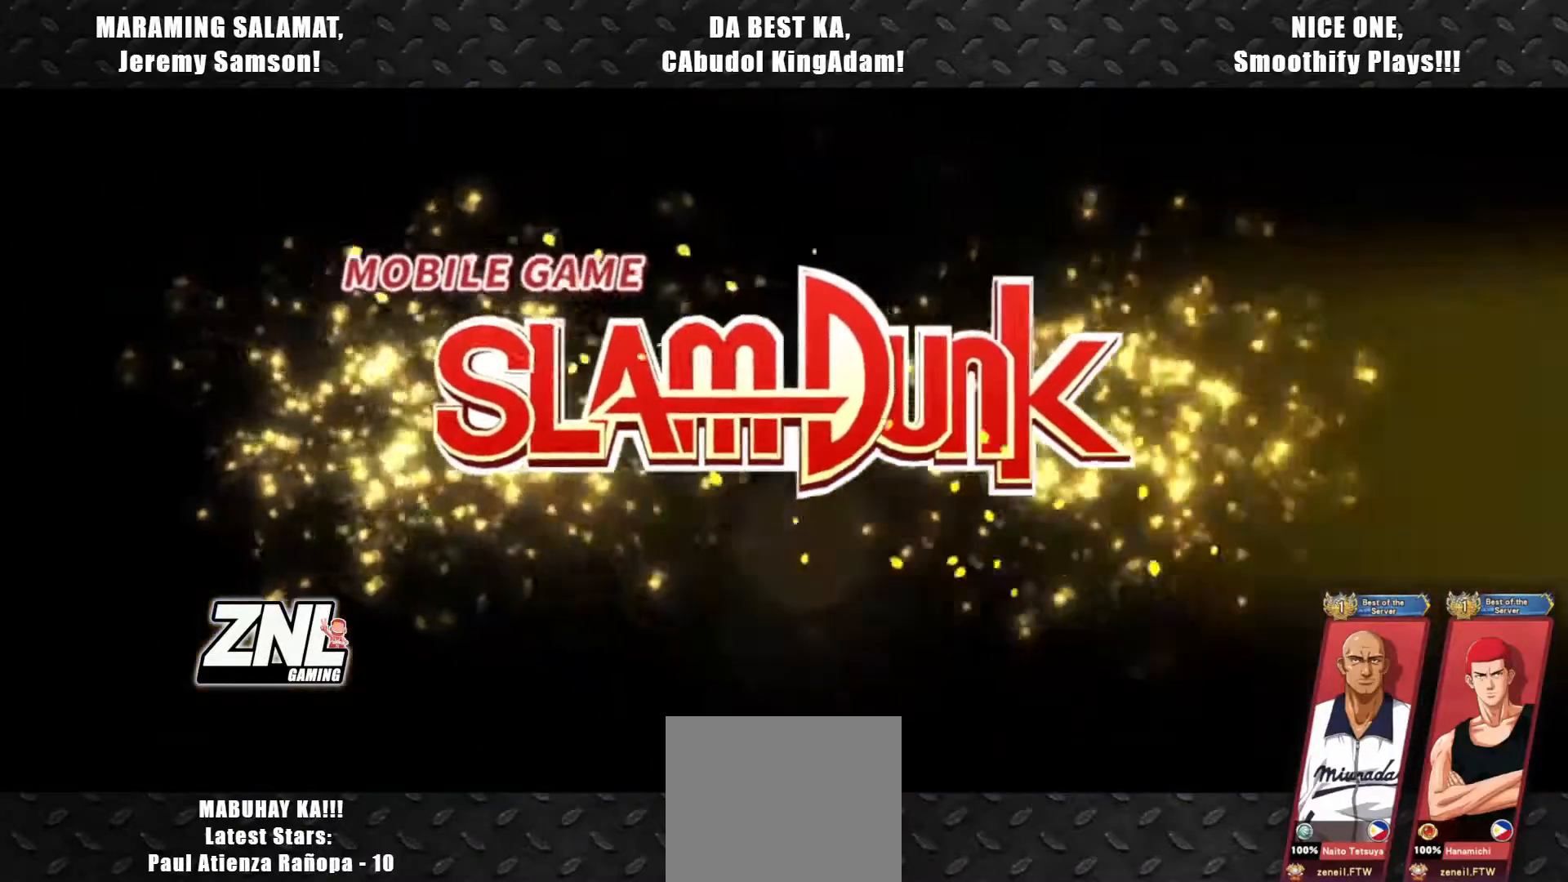
{"buttons": [], "left_stick": "center", "events": []}
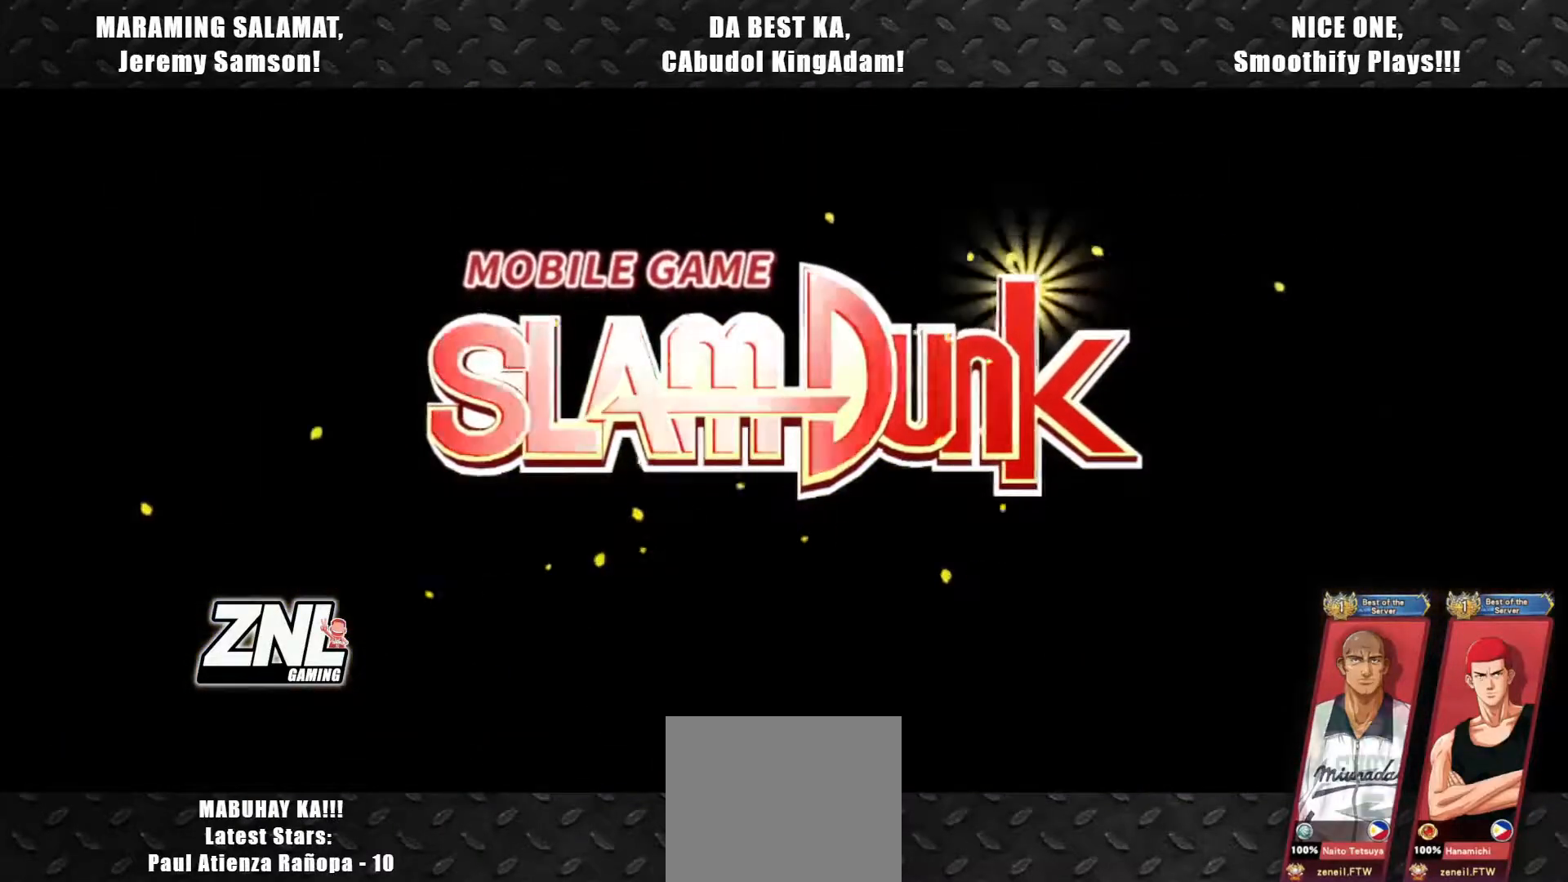
{"buttons": [], "left_stick": "center", "events": []}
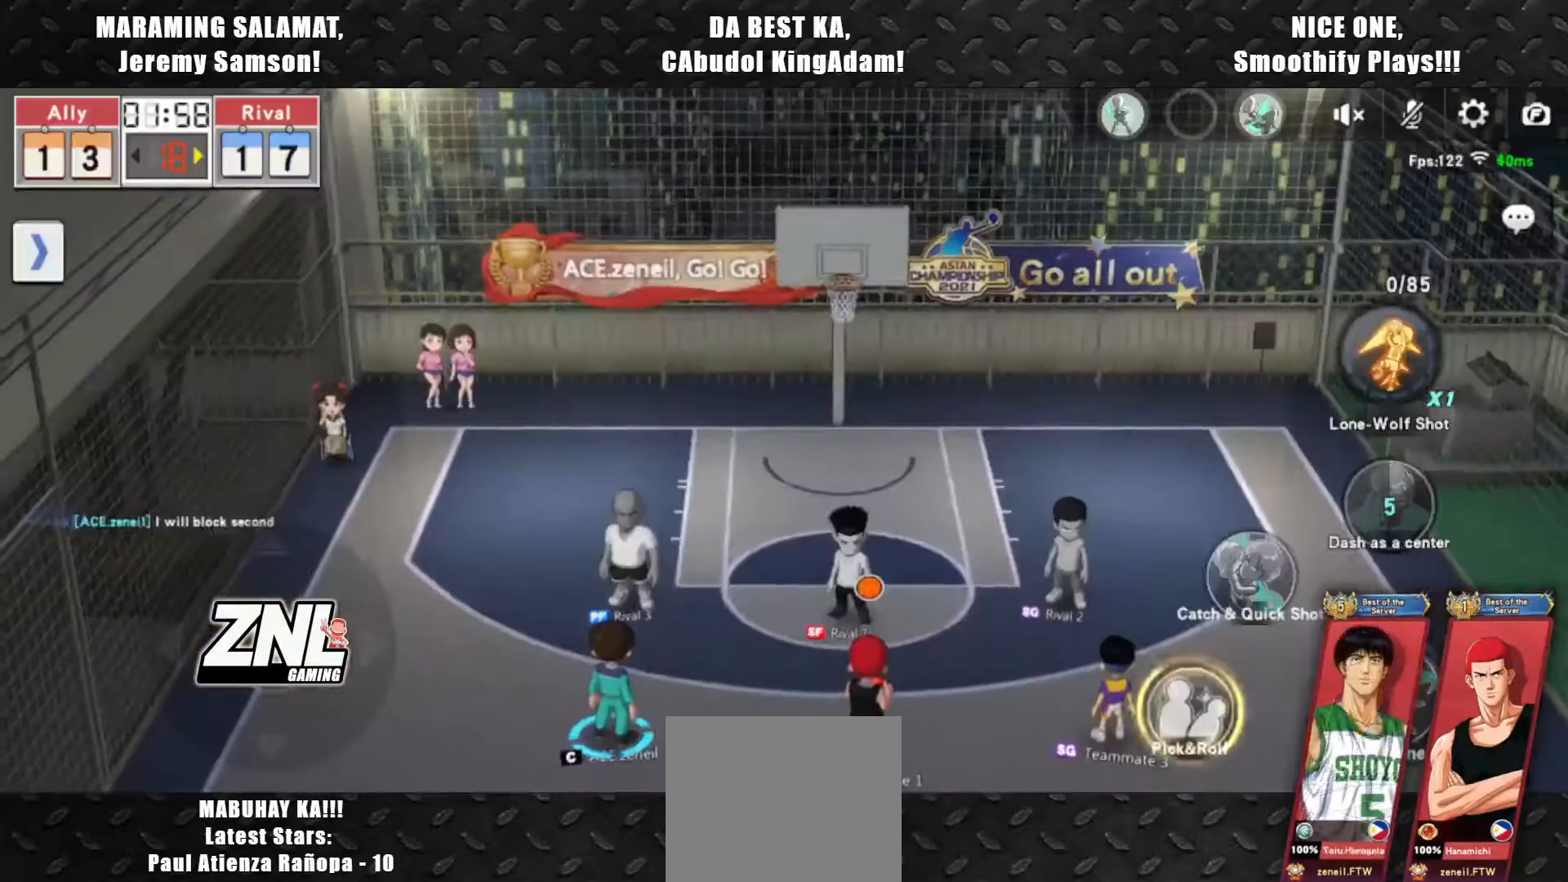
{"buttons": [], "left_stick": "center", "events": []}
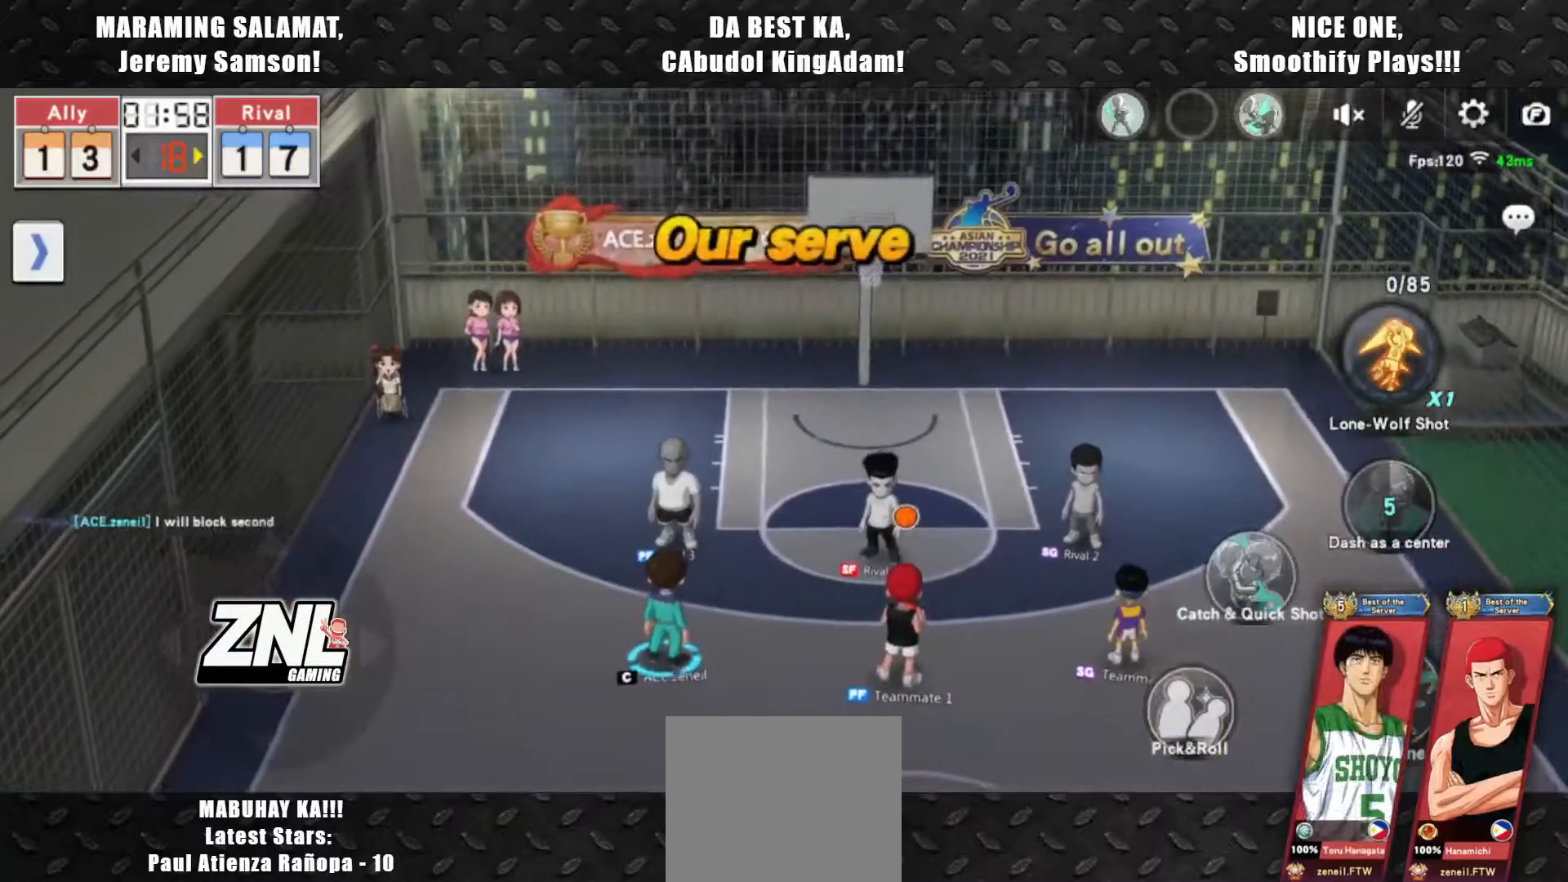
{"buttons": [], "left_stick": "center", "events": []}
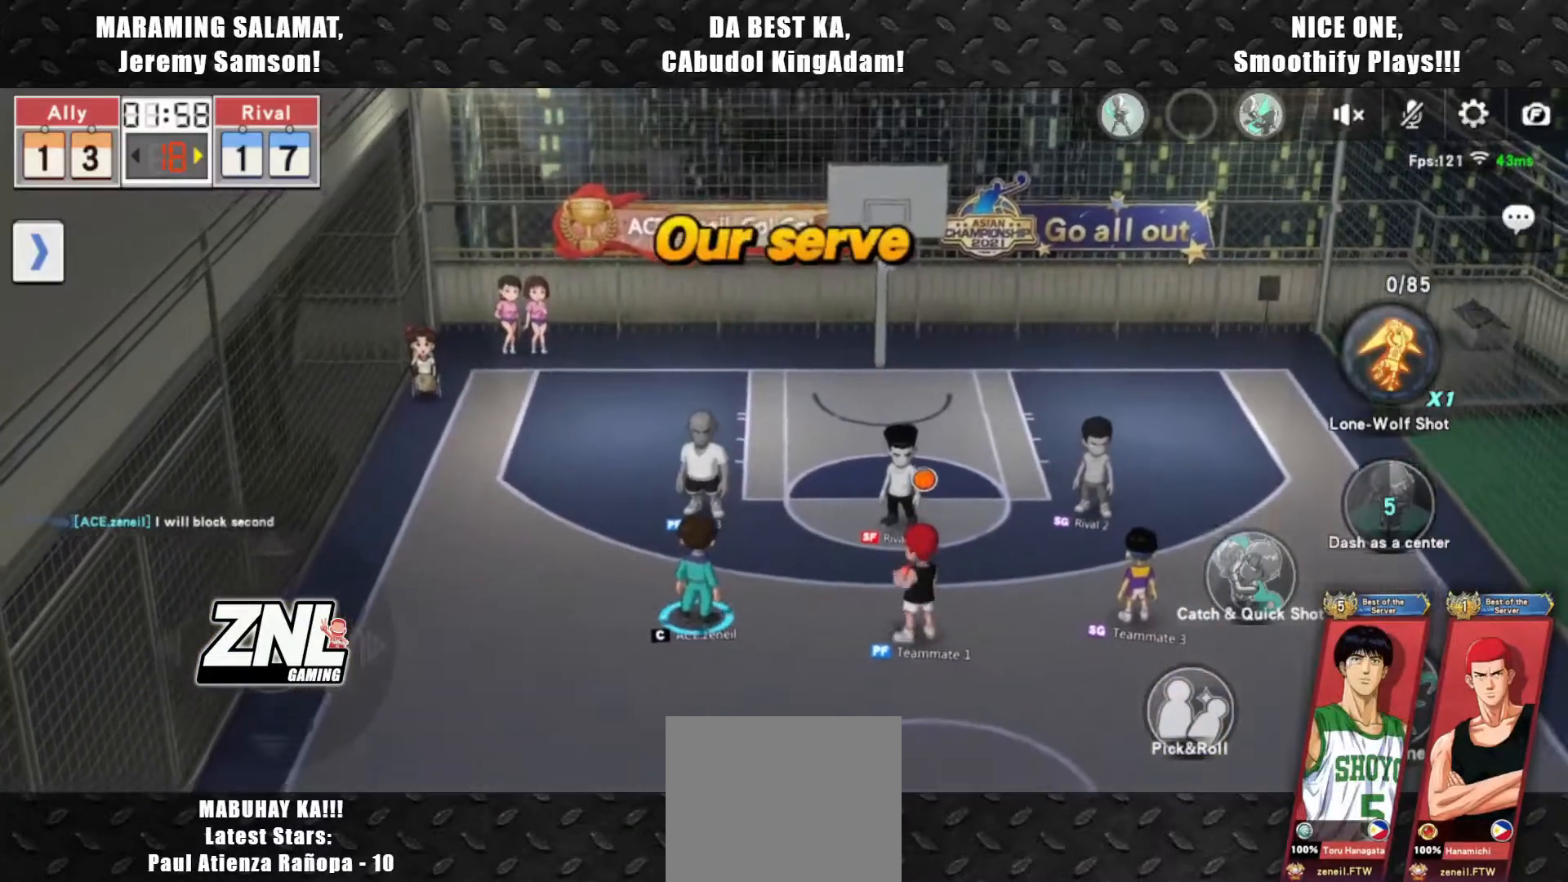
{"buttons": [], "left_stick": "center", "events": [[250, "left_stick", "right"], [417, "left_stick", "center"]]}
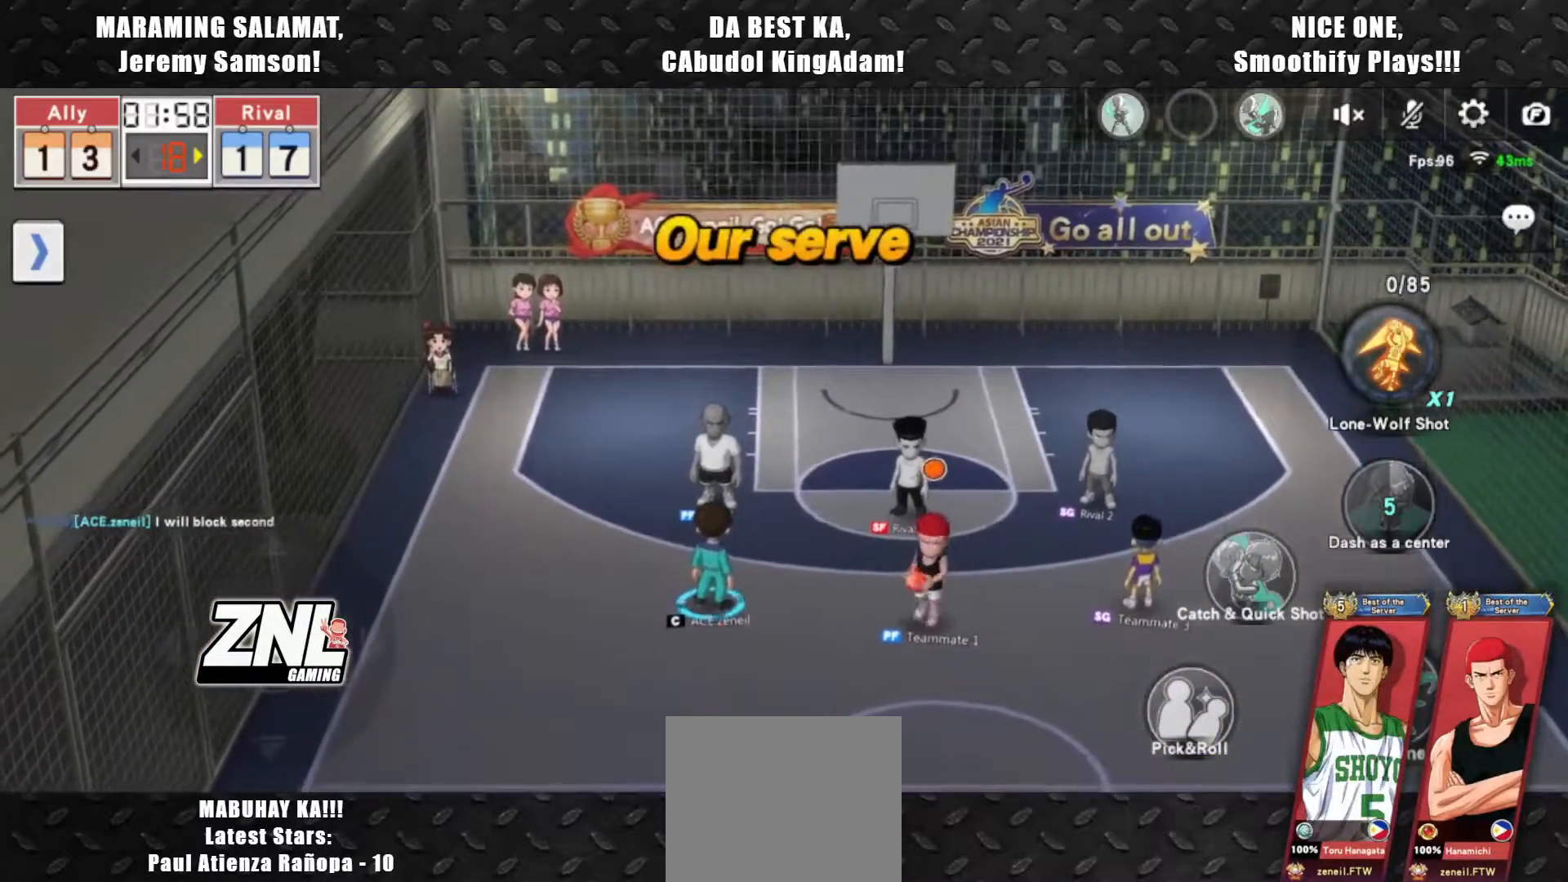
{"buttons": [], "left_stick": "center", "events": [[300, "left_stick", "right"], [467, "left_stick", "center"]]}
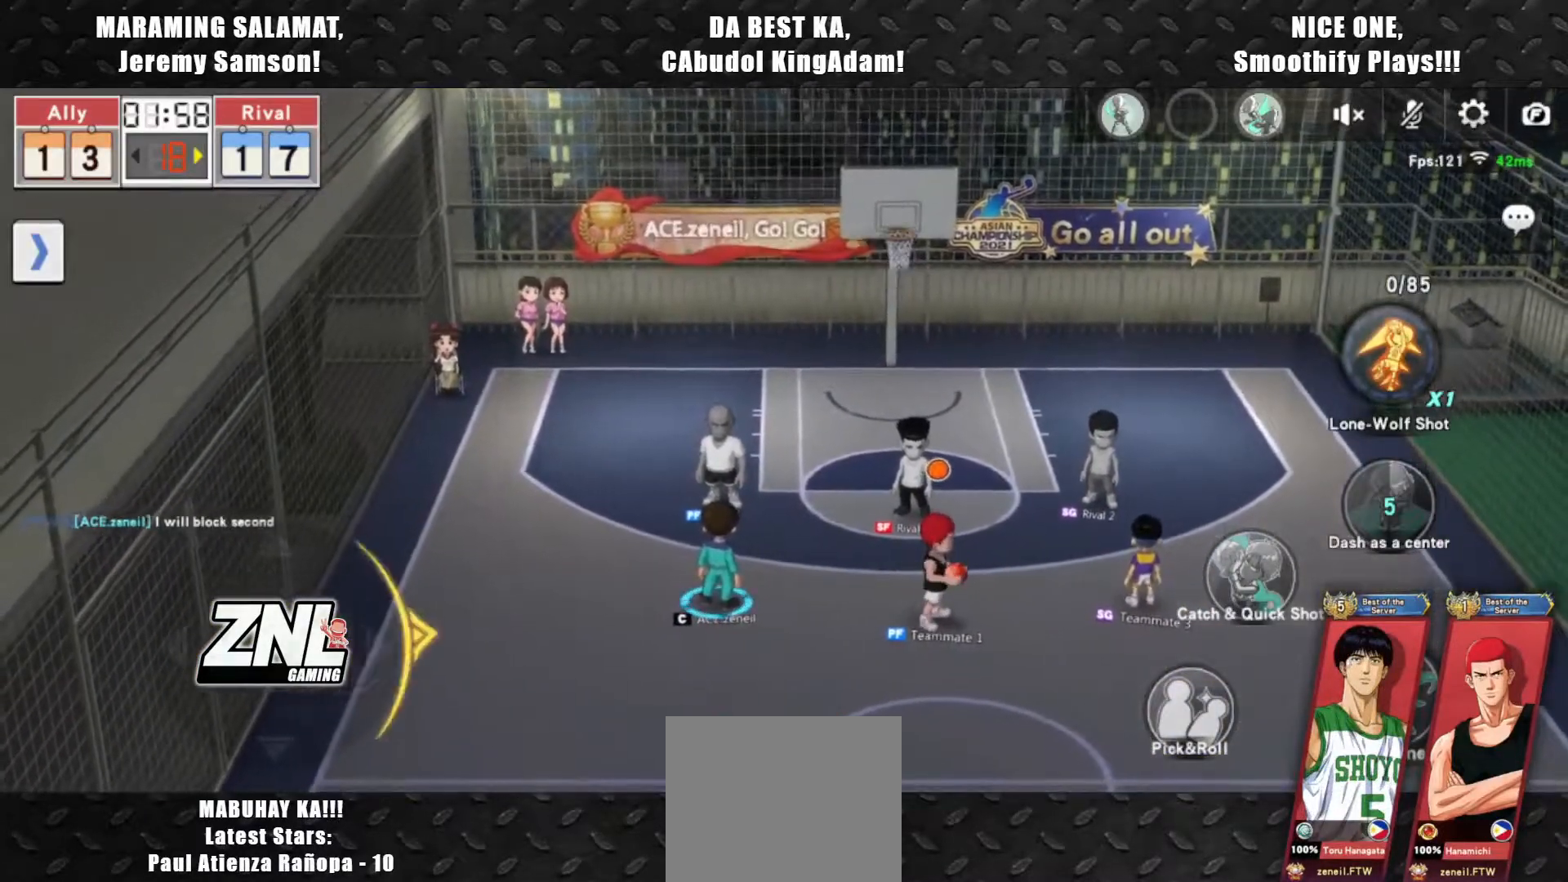
{"buttons": [], "left_stick": "center", "events": [[100, "left_stick", "right"], [467, "left_stick", "center"]]}
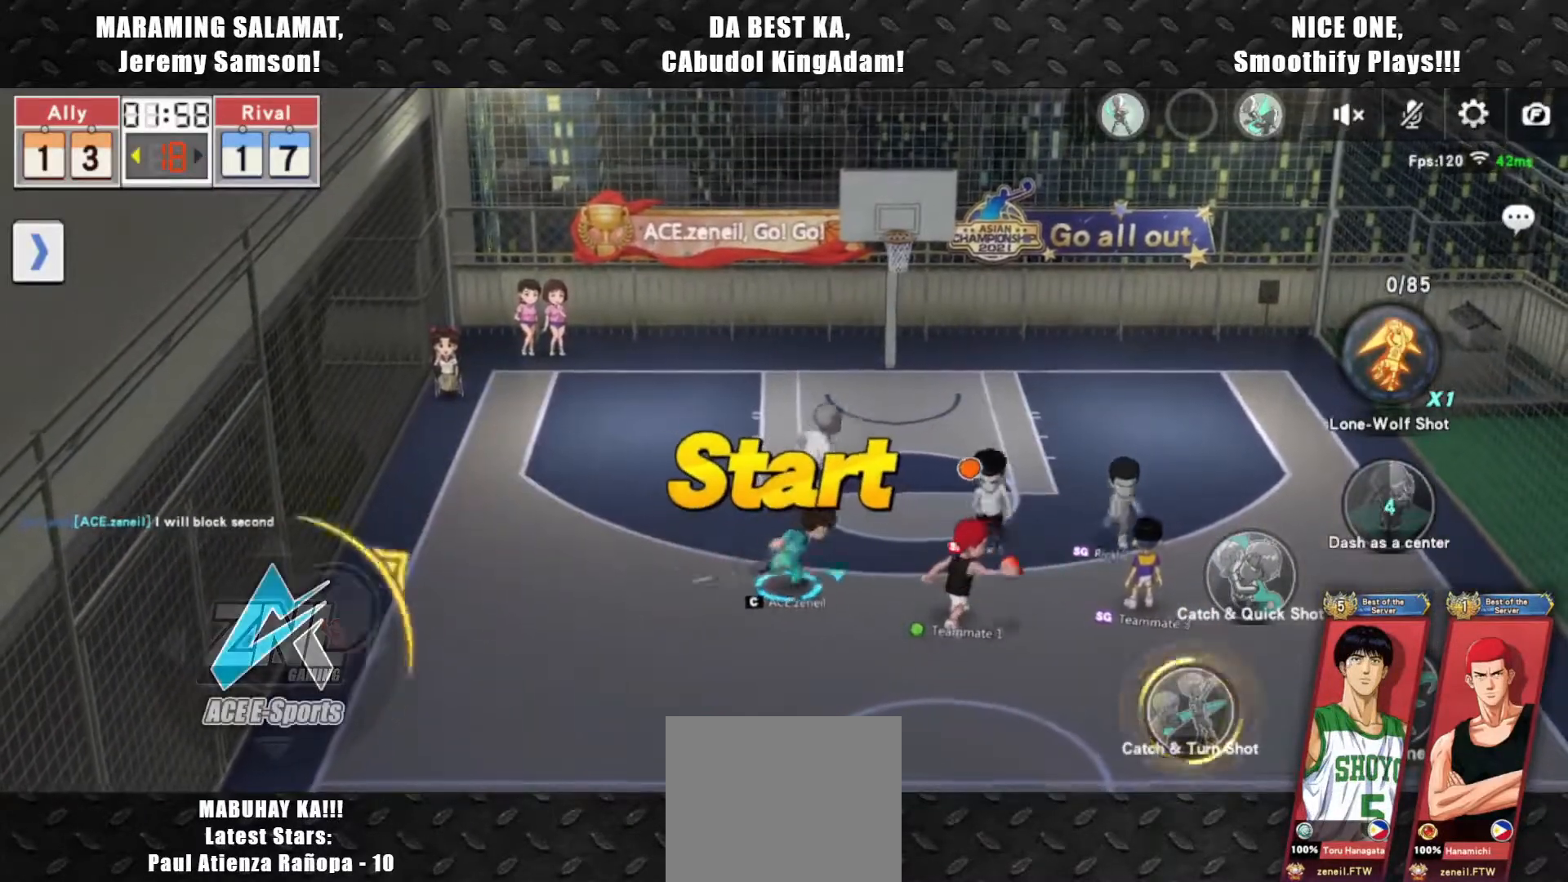
{"buttons": [], "left_stick": "right", "events": [[67, "DPAD_LEFT", "down"], [117, "DPAD_LEFT", "up"], [283, "left_stick", "right"]]}
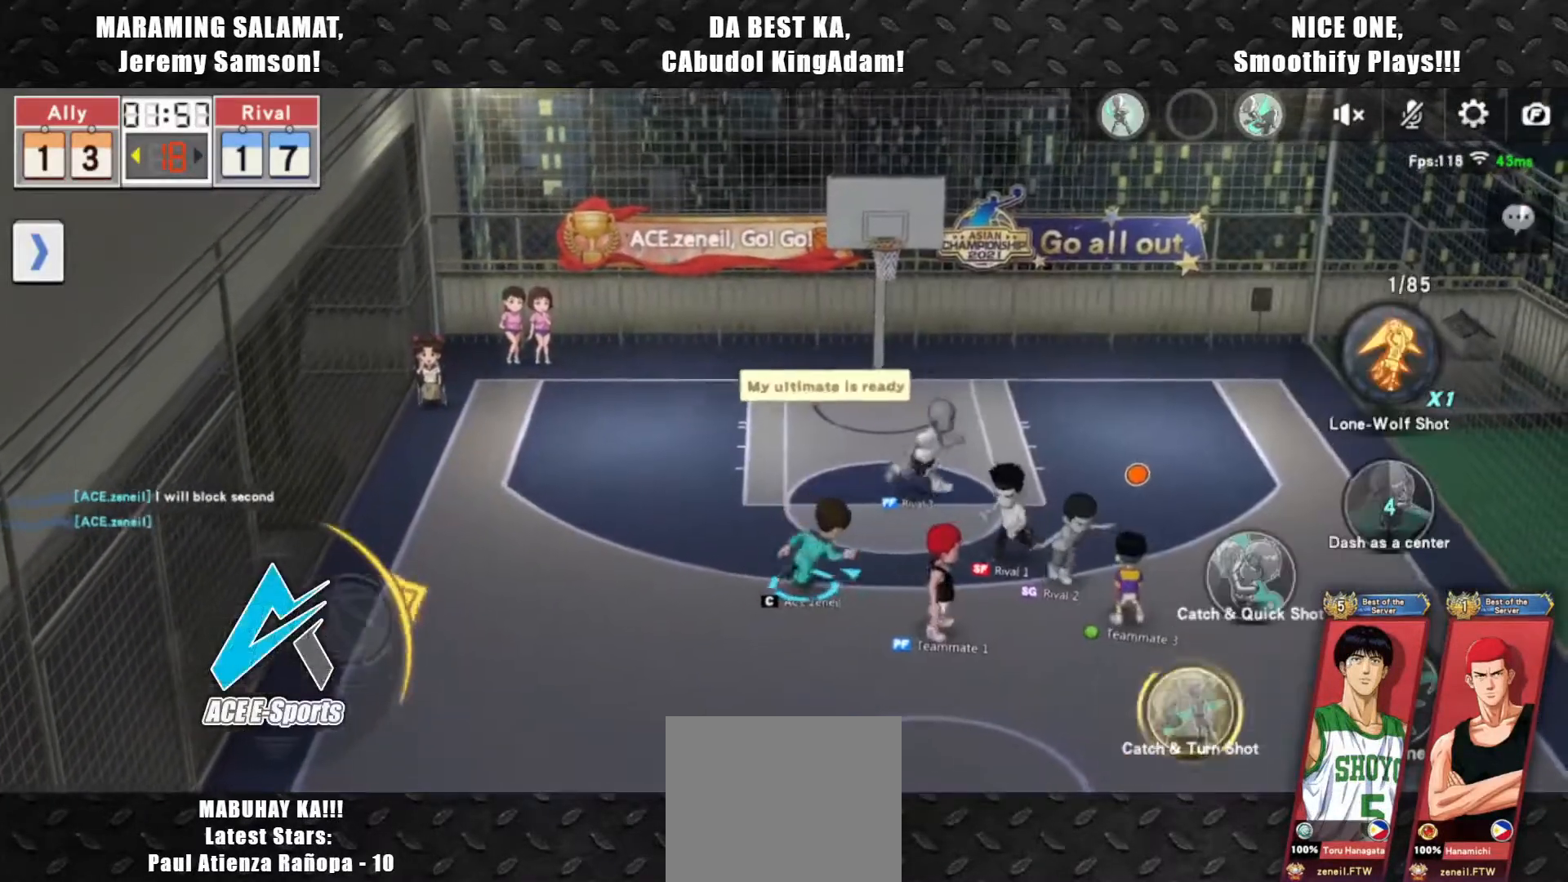
{"buttons": [], "left_stick": "up", "events": [[233, "left_stick", "up"]]}
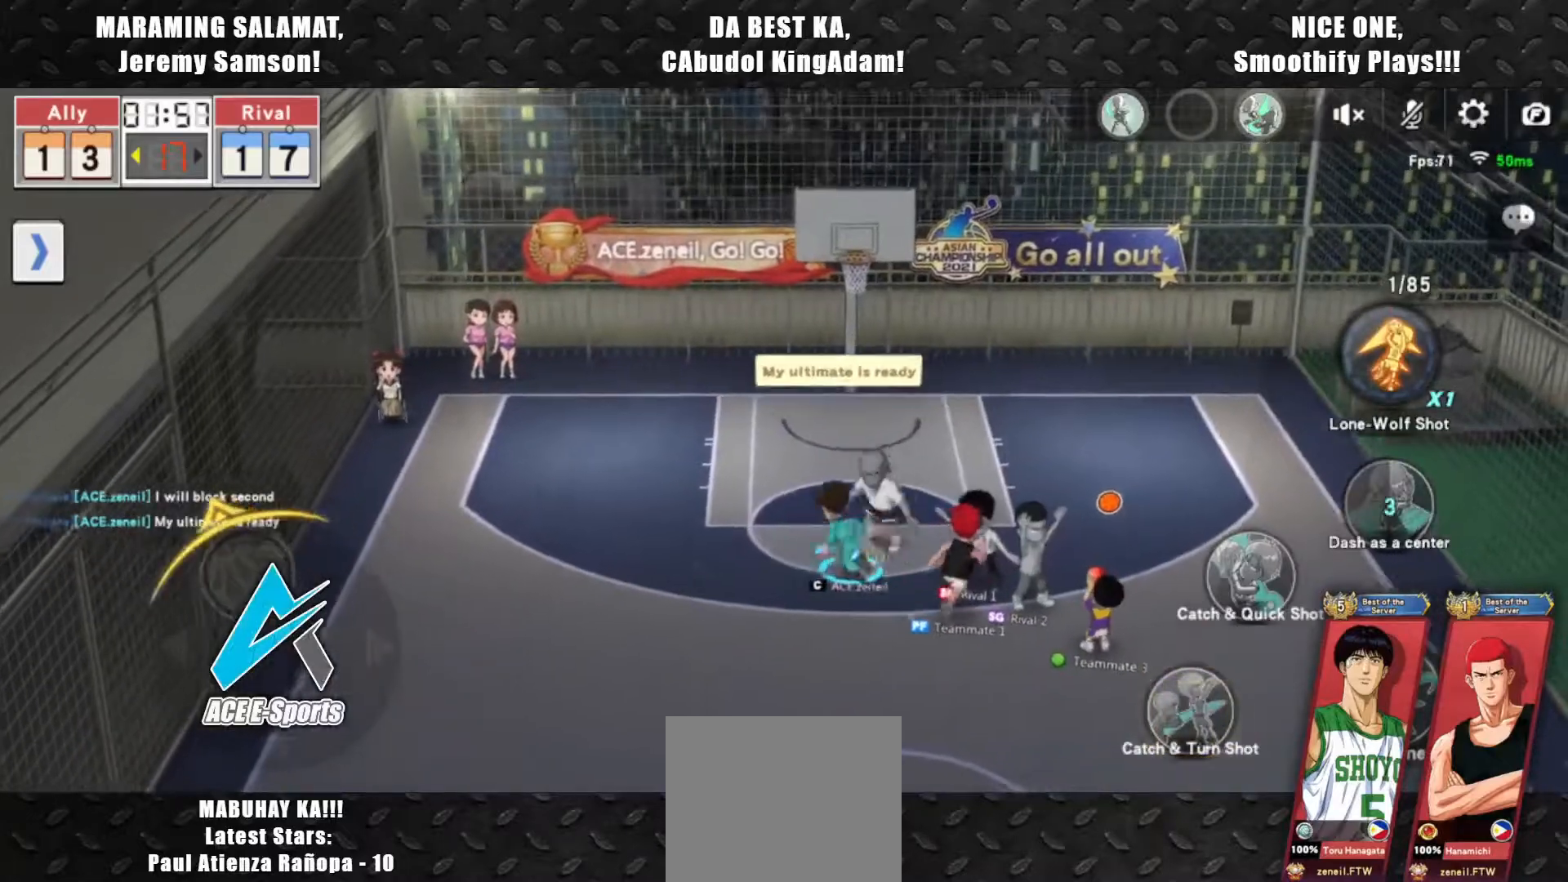
{"buttons": [], "left_stick": "right", "events": [[433, "left_stick", "right"]]}
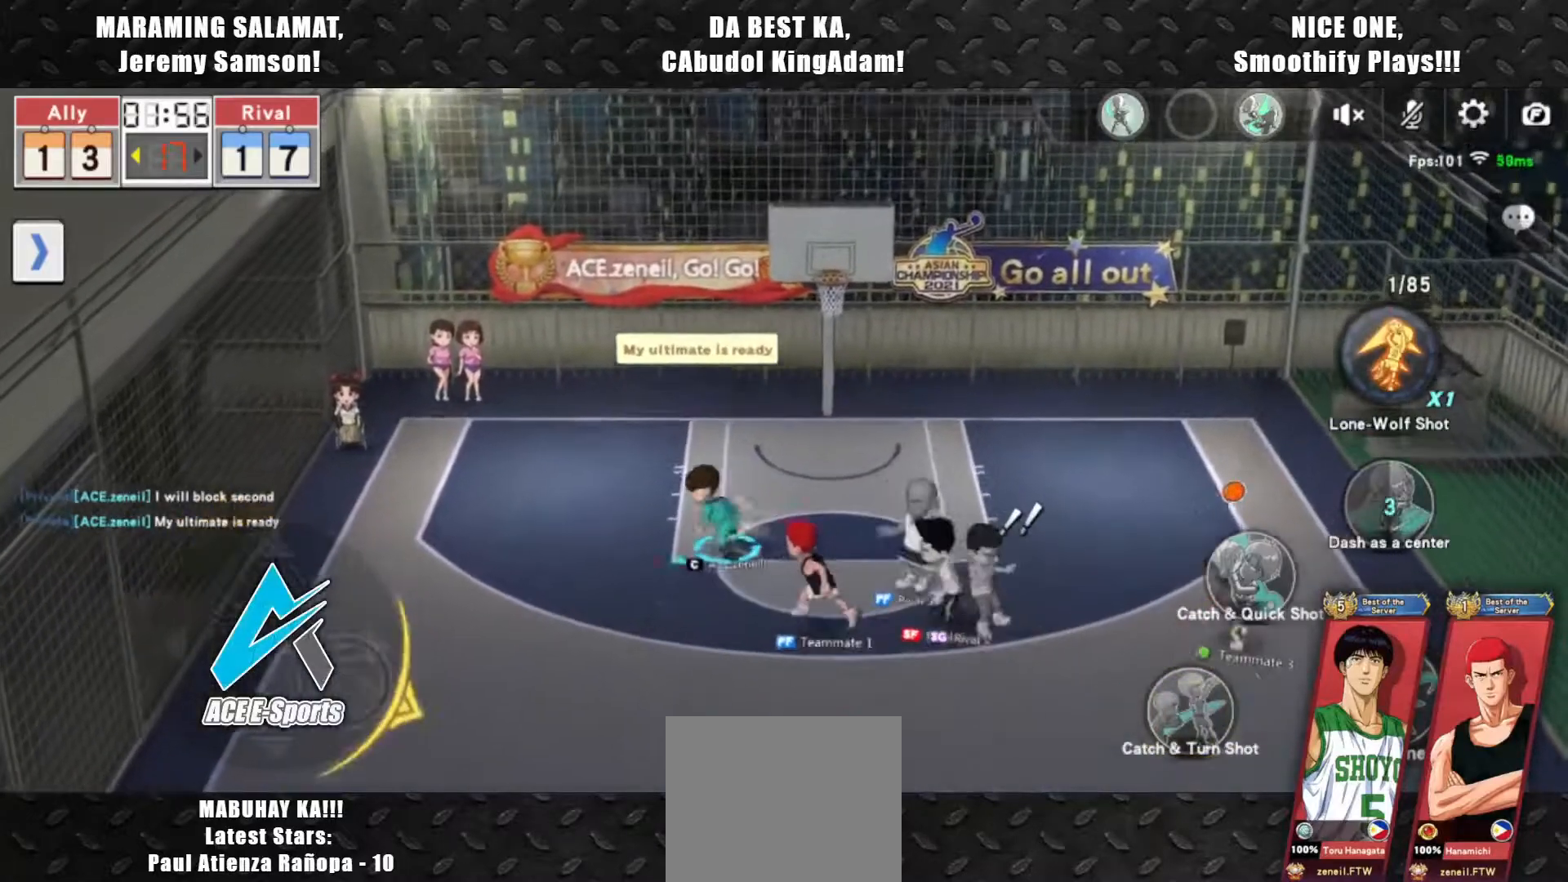
{"buttons": [], "left_stick": "up-right", "events": [[367, "left_stick", "up-right"]]}
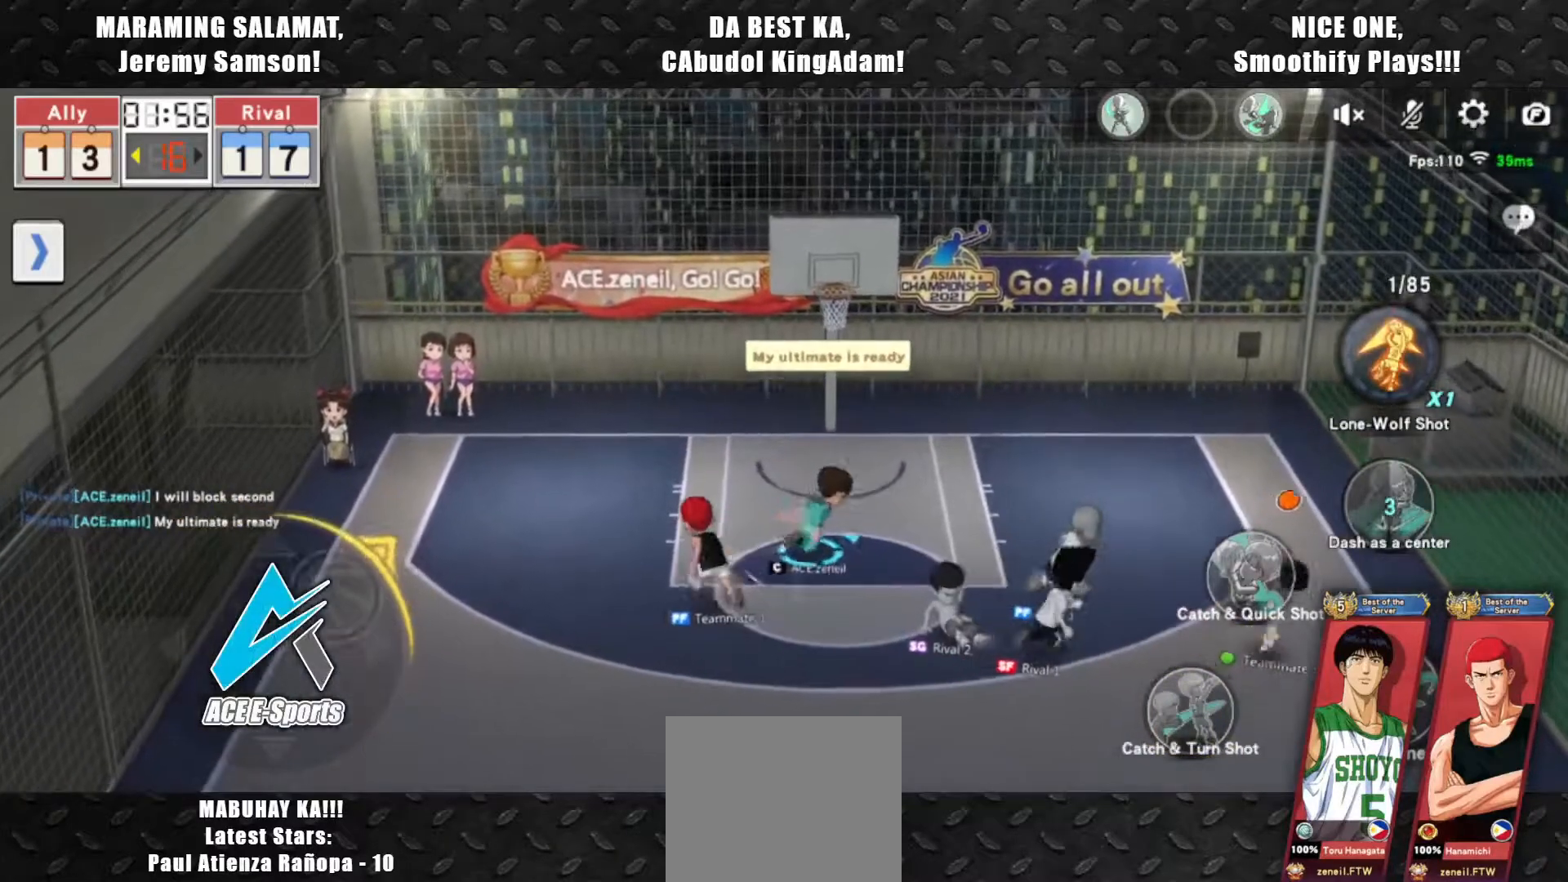
{"buttons": ["R2"], "left_stick": "right", "events": [[200, "left_stick", "right"], [217, "R2", "down"], [383, "R2", "up"], [417, "R2", "down"]]}
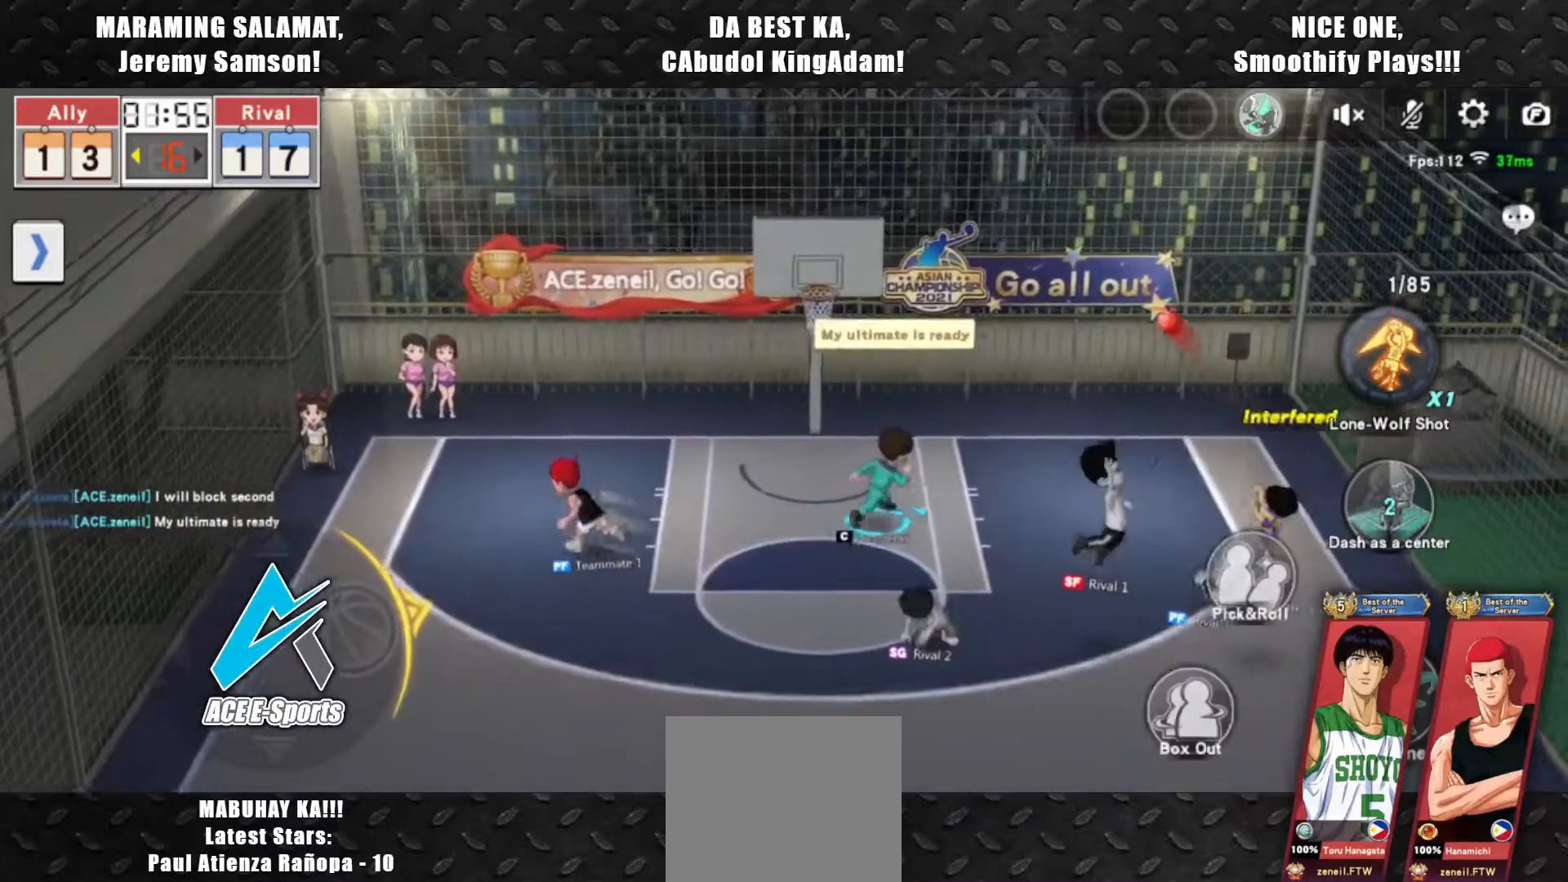
{"buttons": ["L2"], "left_stick": "right", "events": [[67, "R2", "up"], [150, "L2", "down"], [267, "left_stick", "center"], [500, "left_stick", "right"]]}
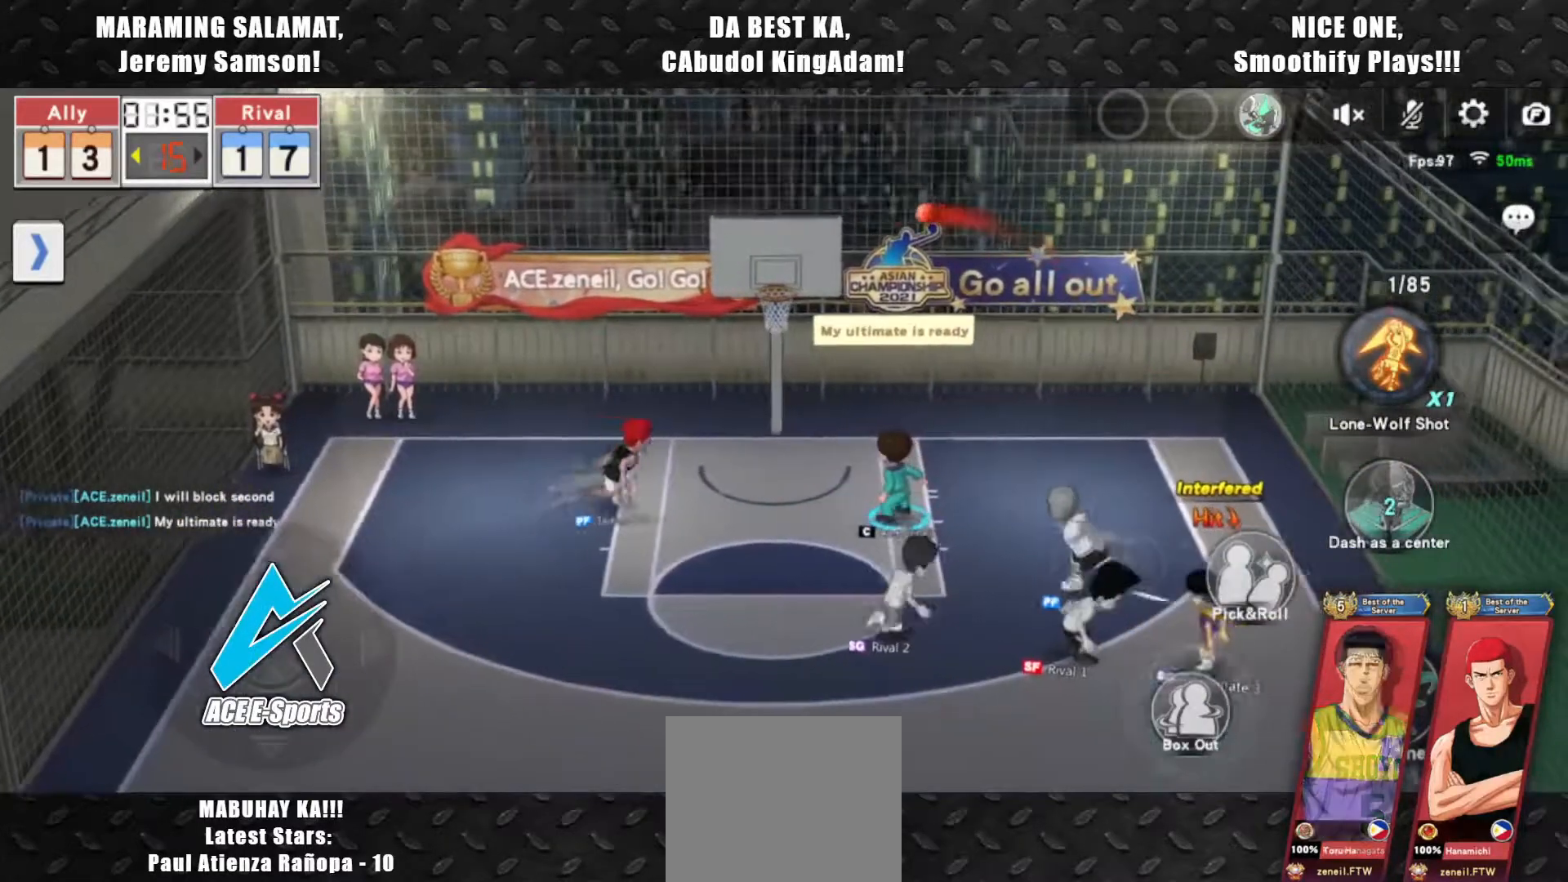
{"buttons": [], "left_stick": "up", "events": [[200, "left_stick", "center"], [433, "left_stick", "up"], [467, "L2", "up"]]}
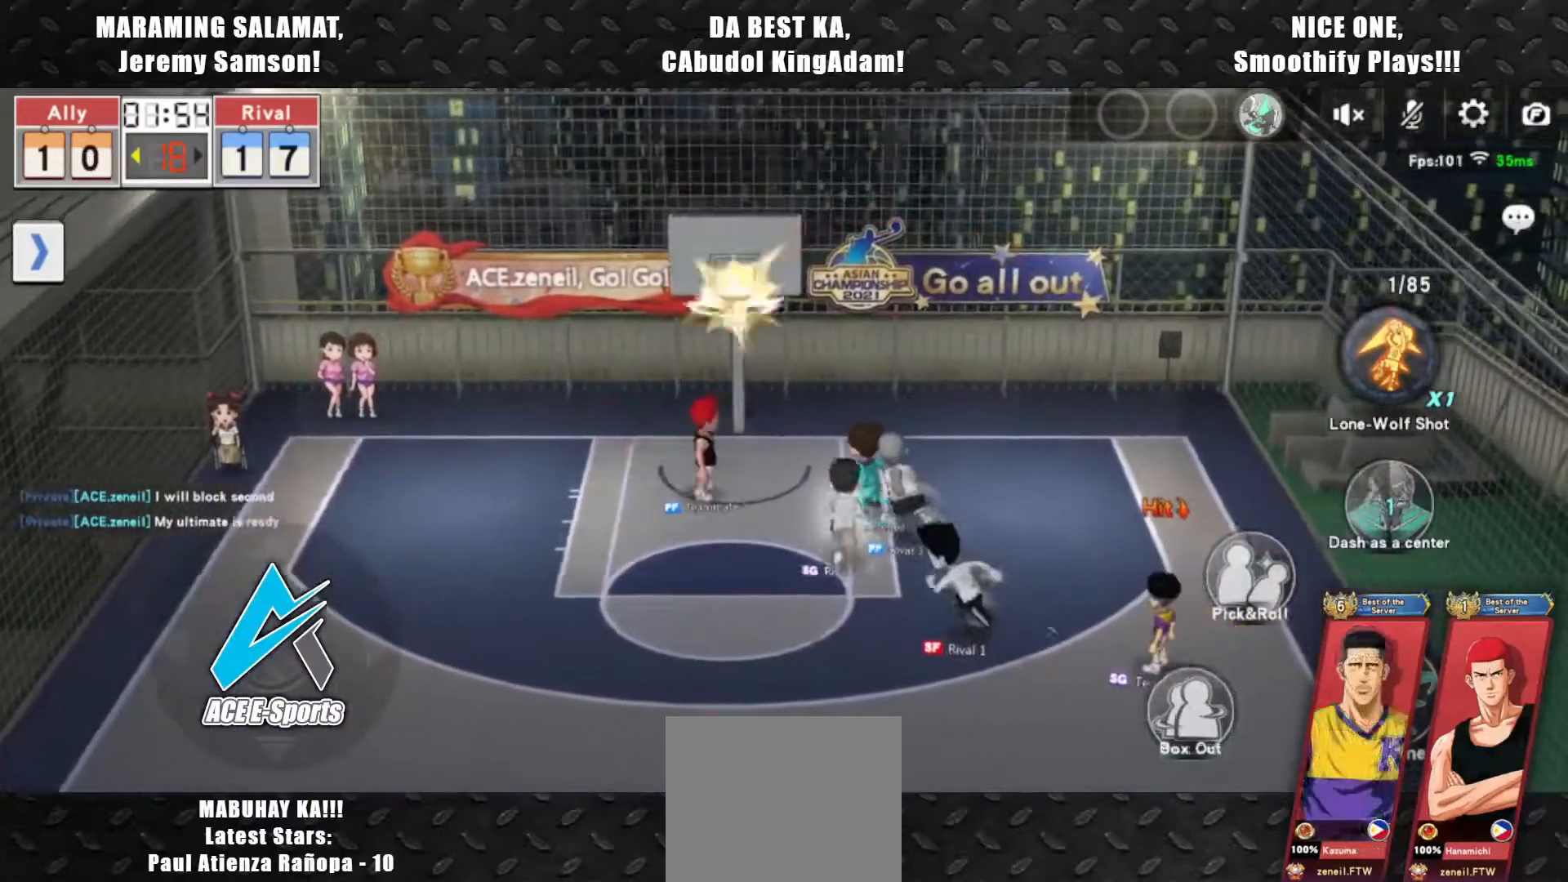
{"buttons": [], "left_stick": "center", "events": [[133, "left_stick", "up-left"], [317, "left_stick", "left"], [433, "left_stick", "center"]]}
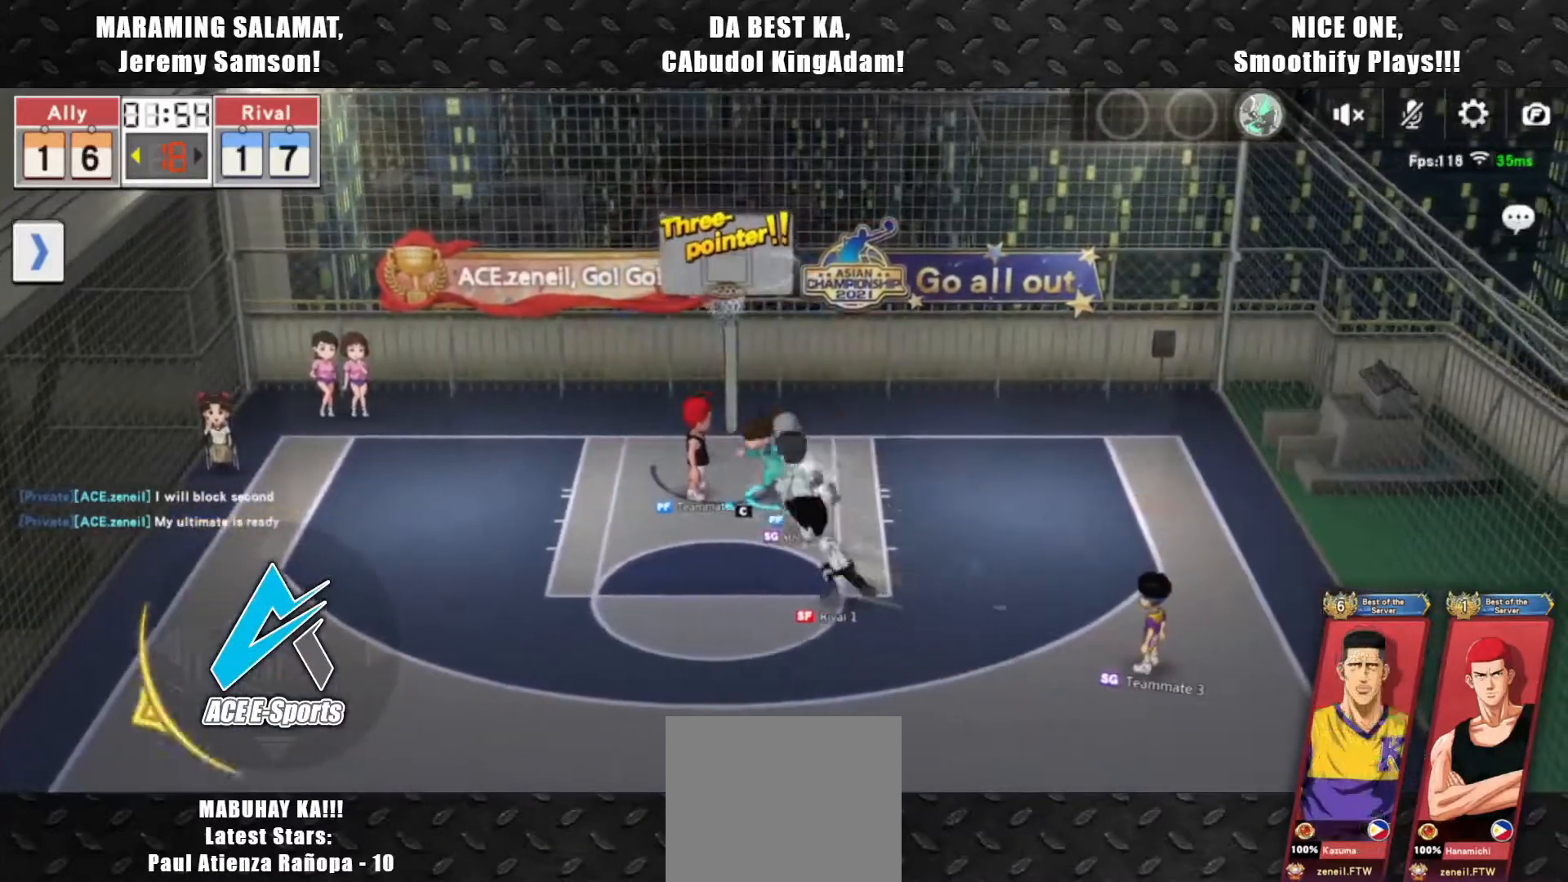
{"buttons": [], "left_stick": "center", "events": [[33, "DPAD_DOWN", "down"], [100, "DPAD_DOWN", "up"]]}
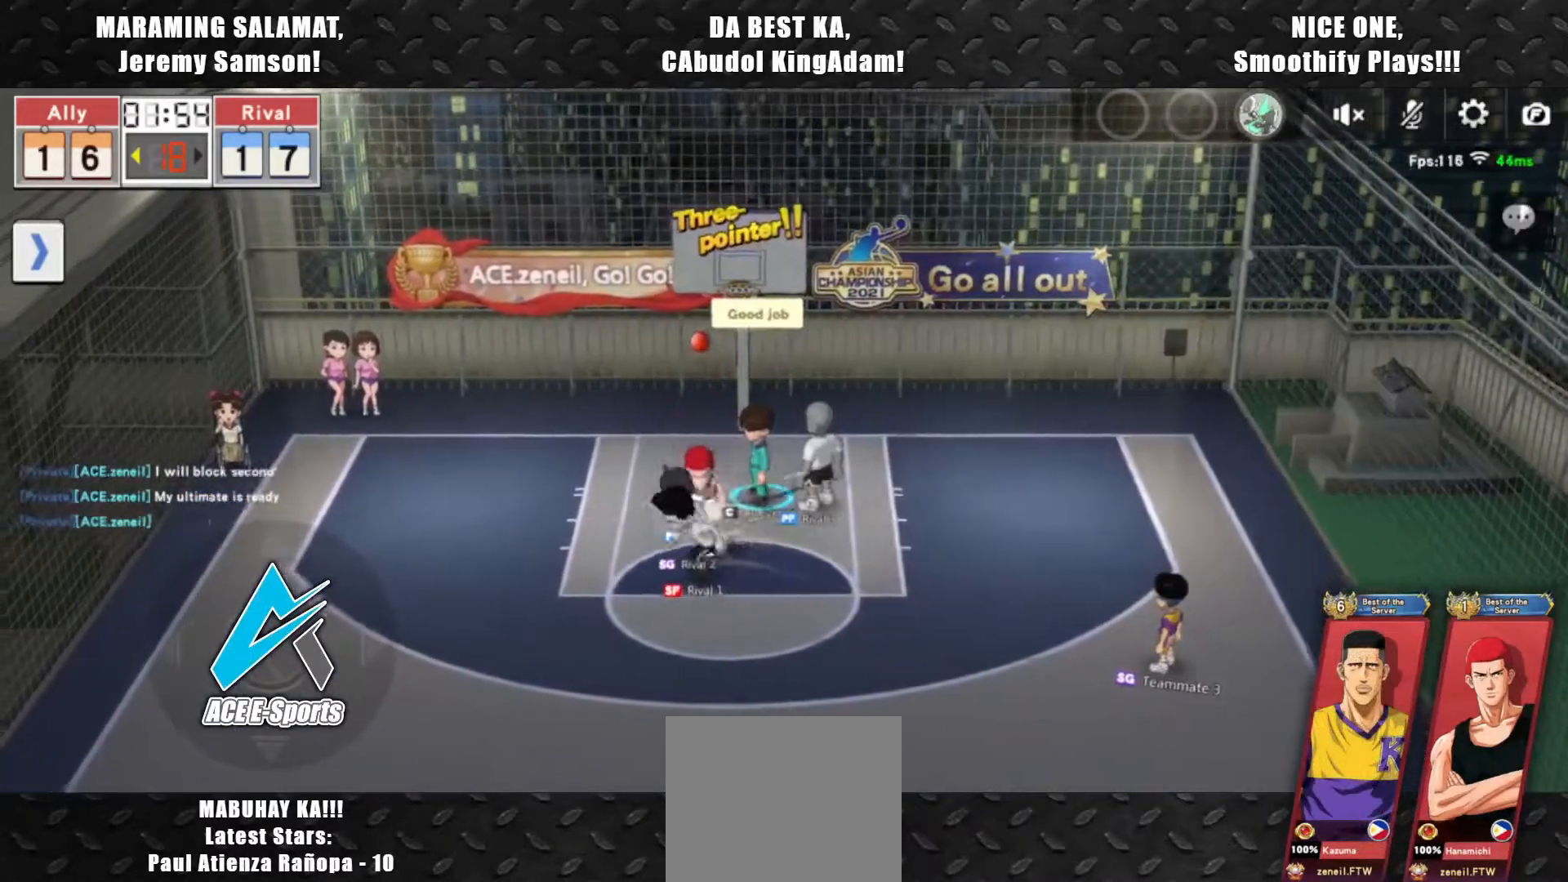
{"buttons": [], "left_stick": "center", "events": []}
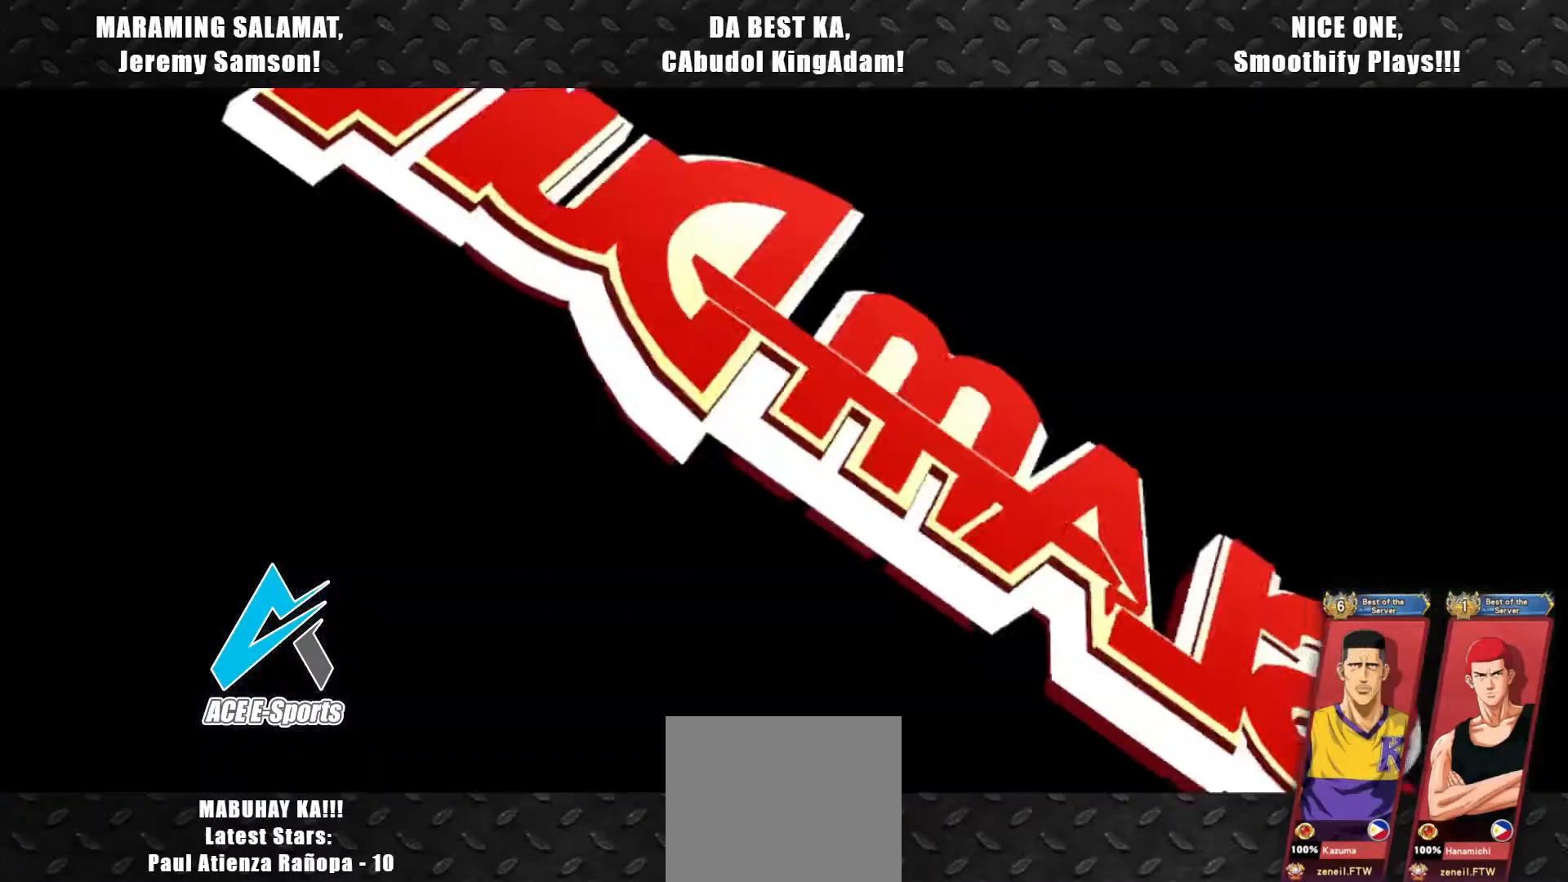
{"buttons": [], "left_stick": "center", "events": []}
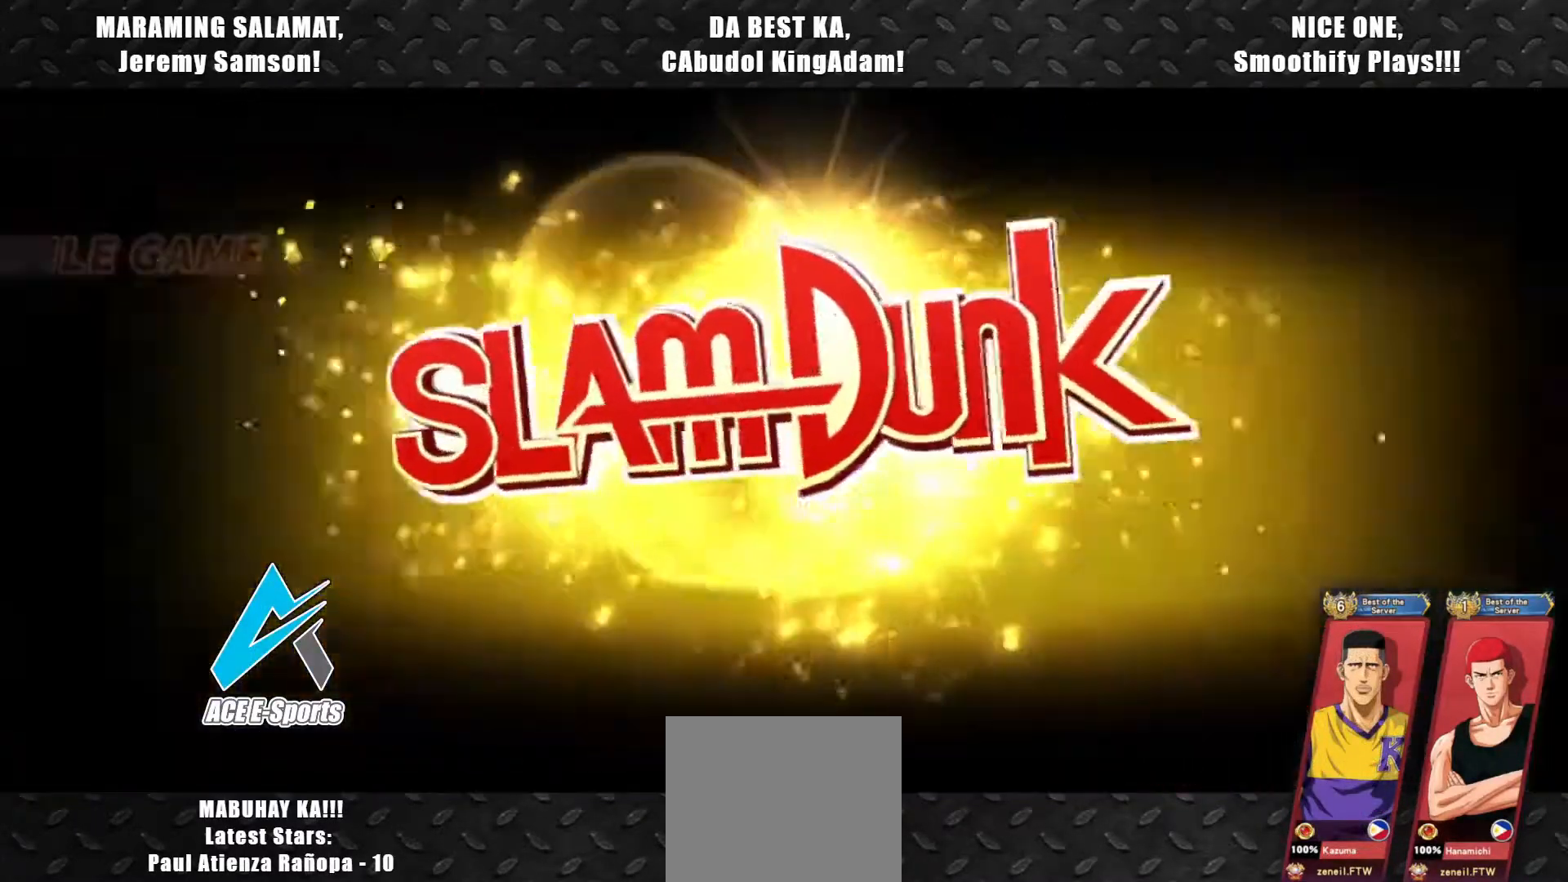
{"buttons": [], "left_stick": "down", "events": [[100, "left_stick", "down-left"], [217, "left_stick", "down-right"], [333, "left_stick", "up-left"], [417, "left_stick", "down-left"], [467, "left_stick", "down"]]}
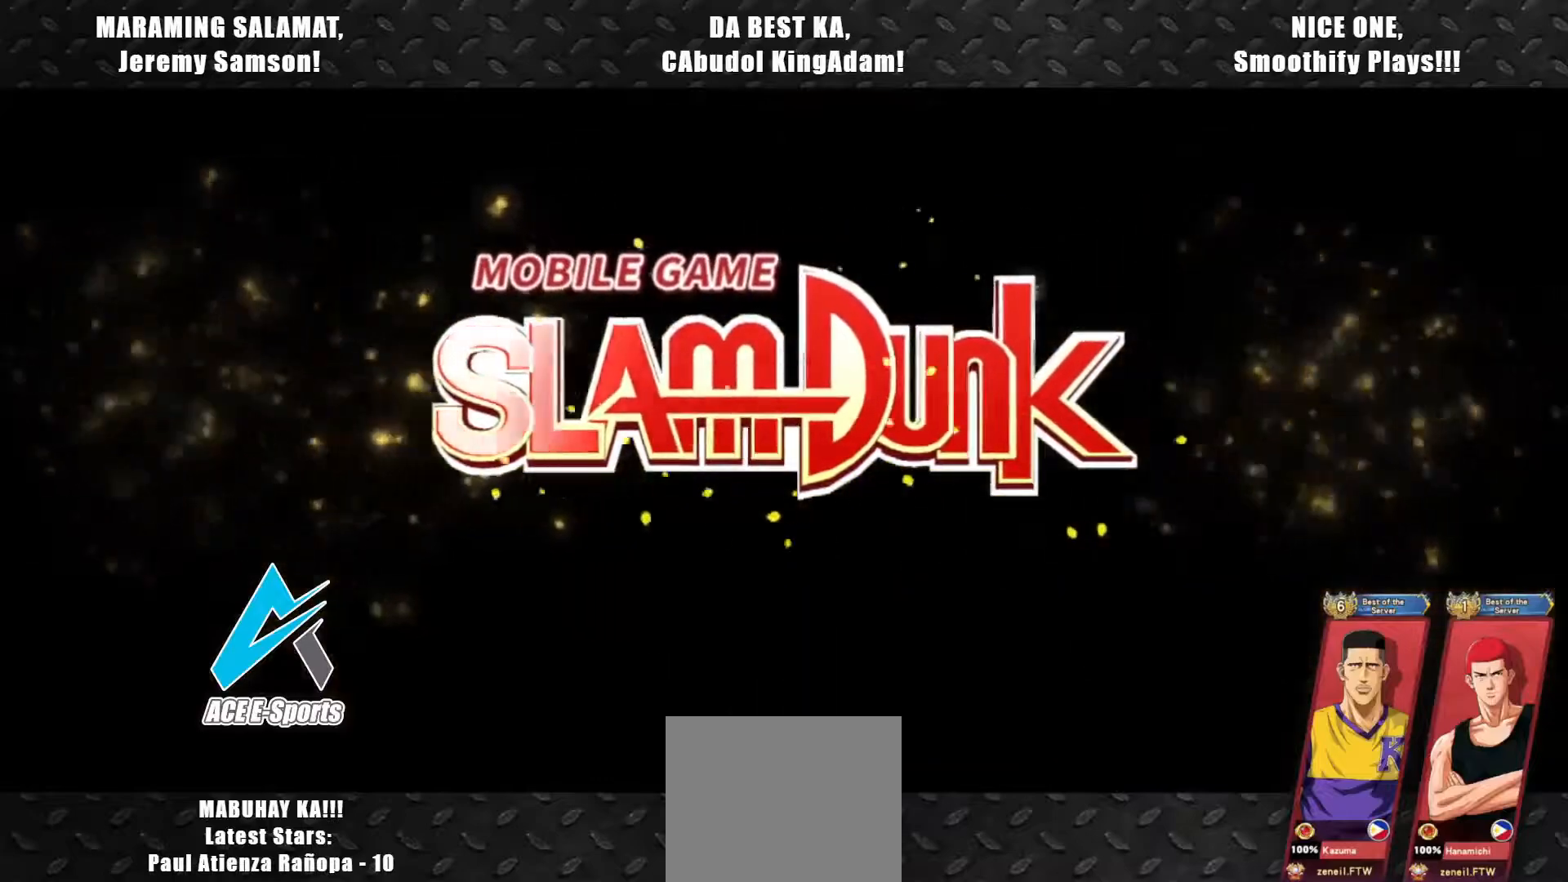
{"buttons": [], "left_stick": "down-right", "events": [[17, "left_stick", "down-right"], [100, "left_stick", "center"], [150, "left_stick", "down-left"], [233, "left_stick", "down-right"], [300, "left_stick", "up-right"], [383, "left_stick", "down-left"], [467, "left_stick", "down-right"]]}
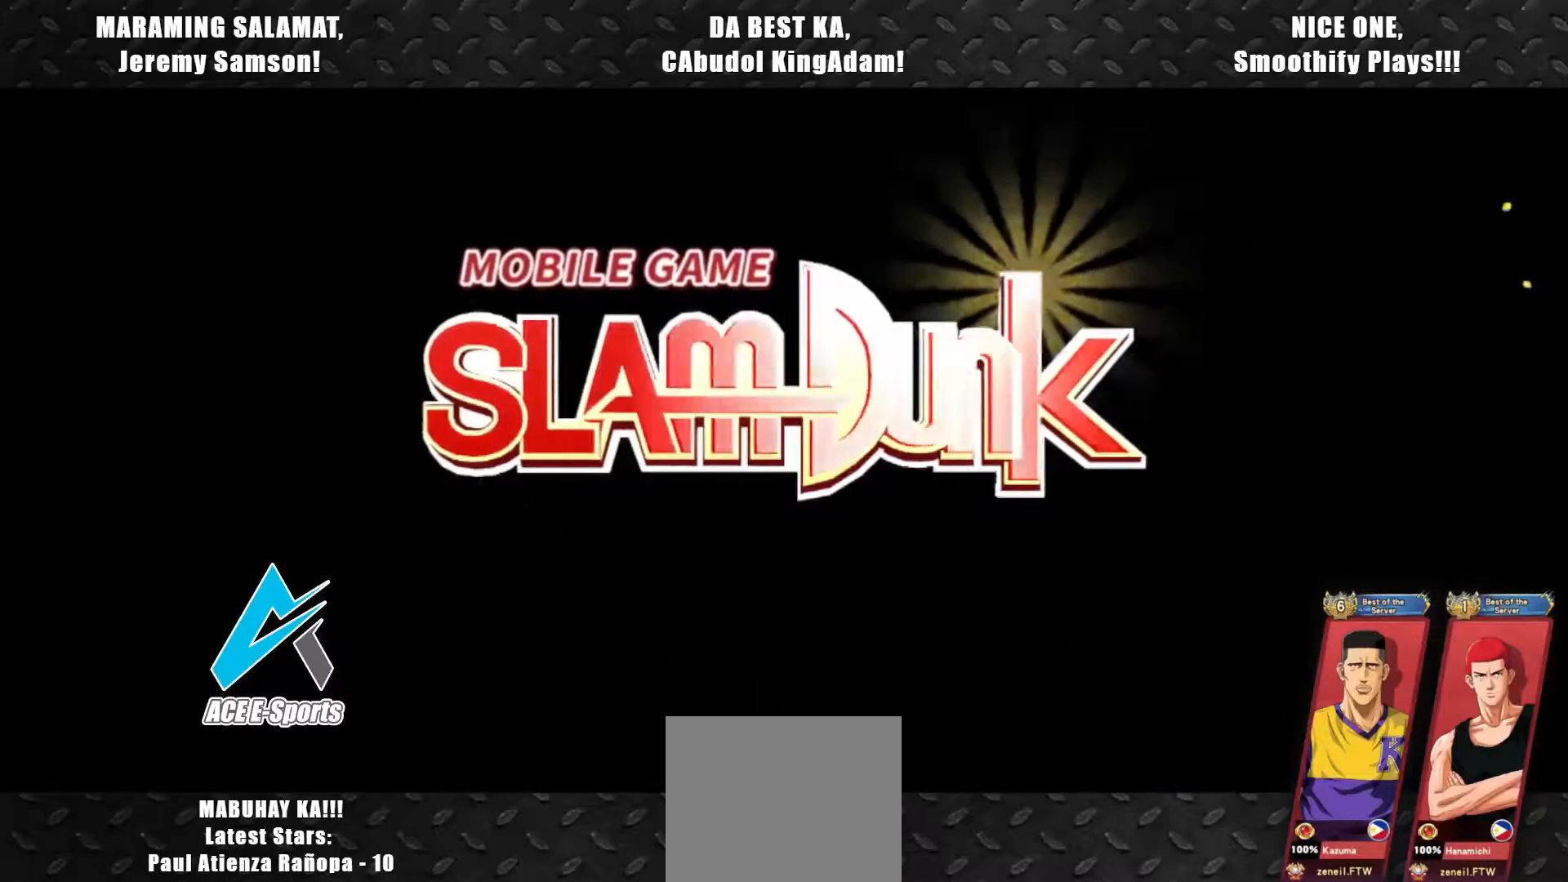
{"buttons": [], "left_stick": "center", "events": [[50, "left_stick", "up-right"], [150, "left_stick", "down-left"], [233, "left_stick", "down-right"], [300, "left_stick", "center"]]}